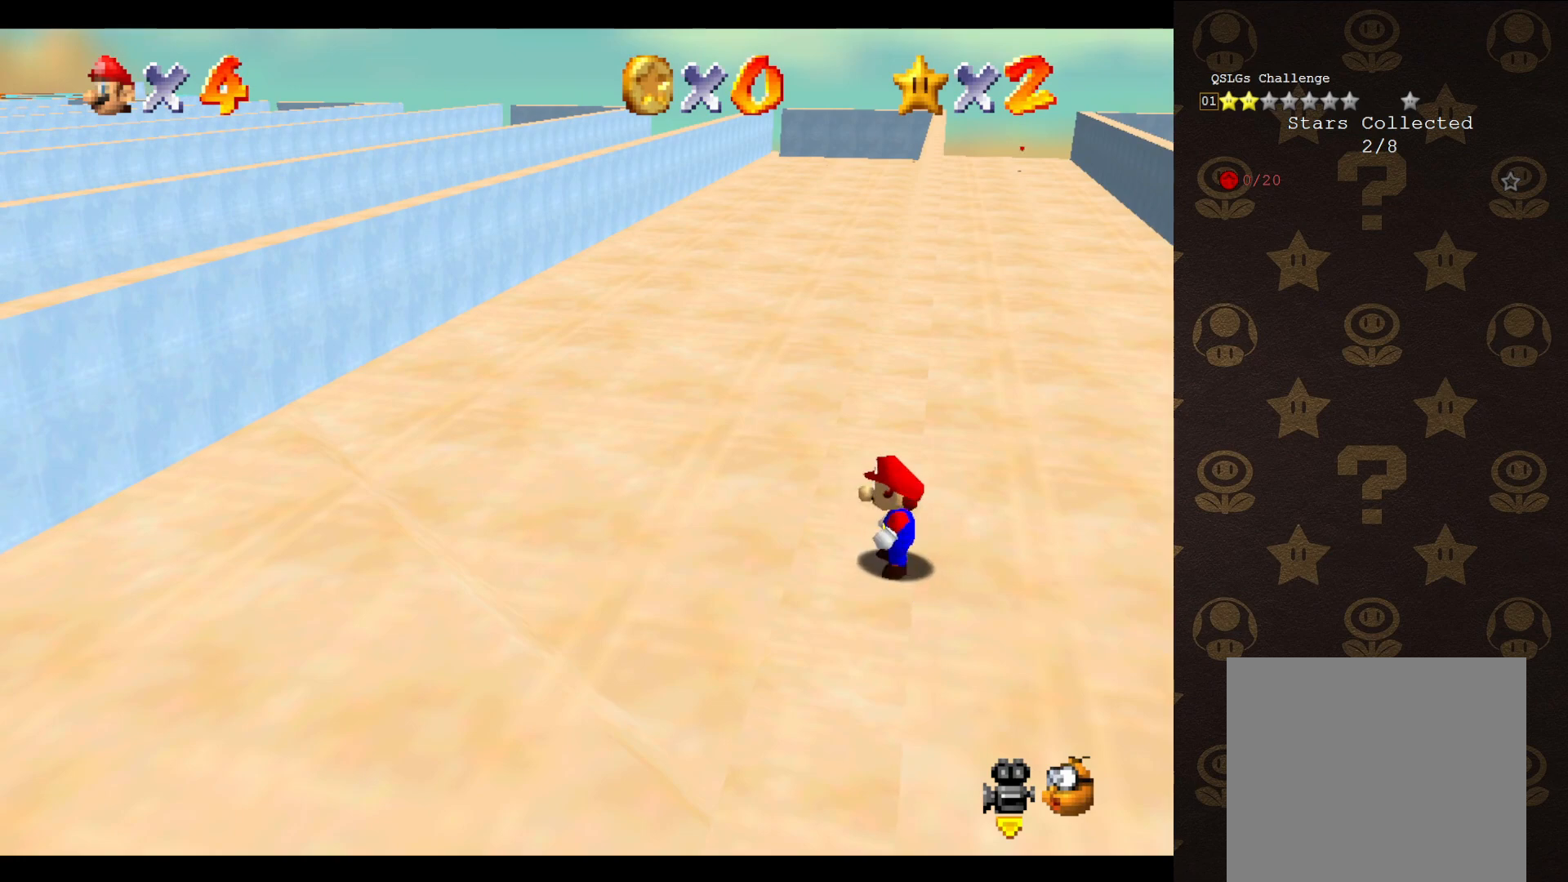
Gameplay with a controller (Nintendo layout); each line is a JSON object with the inputs held at the frame after it. "events" lists button and stick changes between this image and that frame as [ms after this image, input, new state], when the widget could be followed in between. Not read: L3 R3 Z.
{"buttons": ["A"], "left_stick": "up", "events": [[83, "A", "down"], [117, "left_stick", "up-right"], [483, "left_stick", "up"]]}
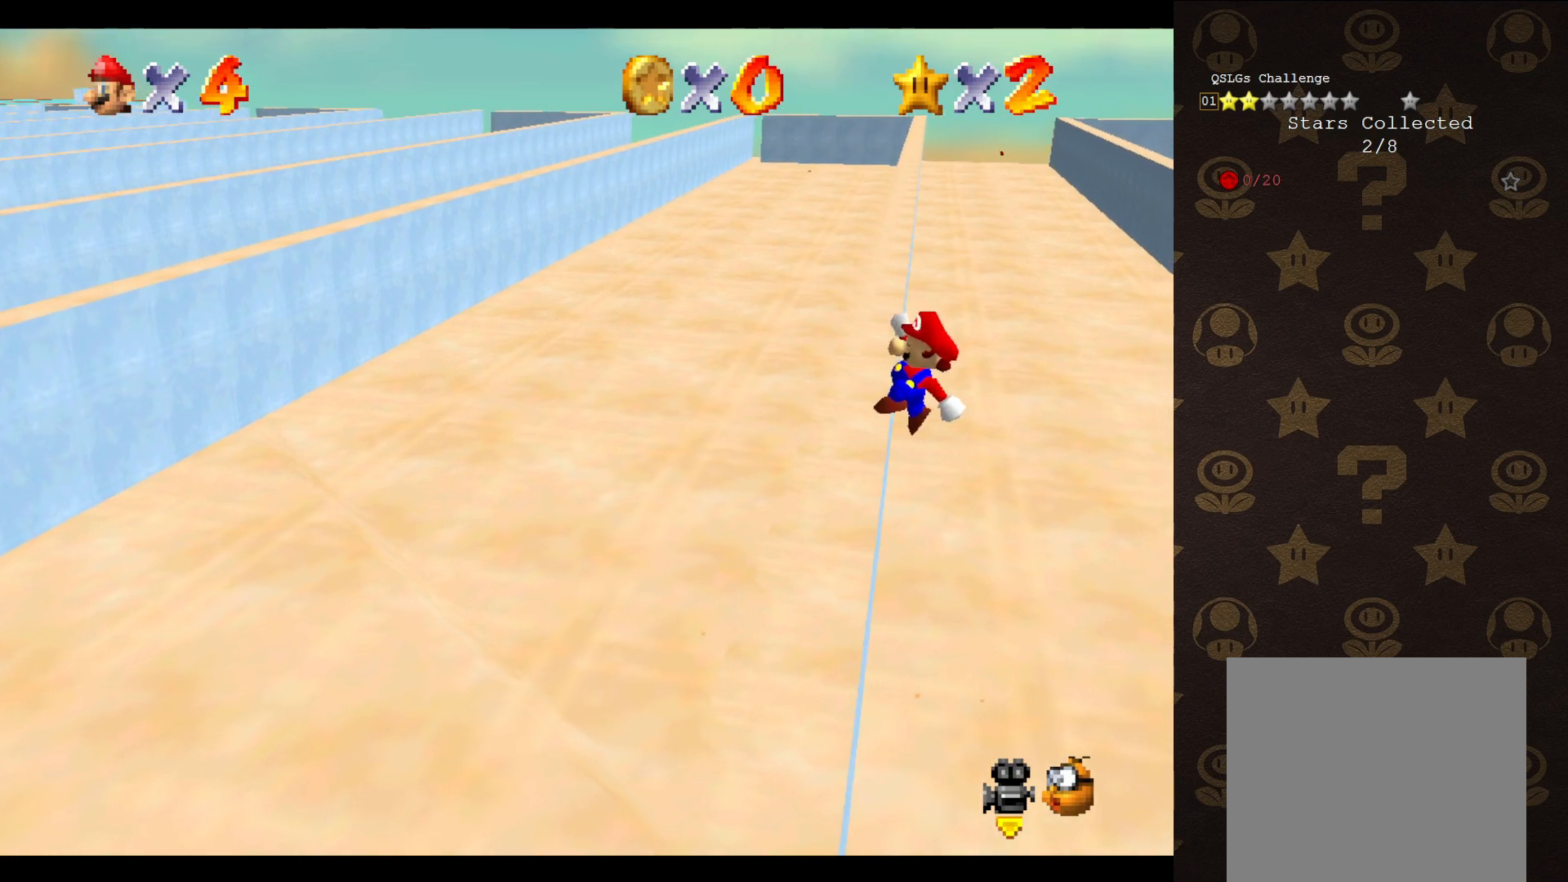
{"buttons": [], "left_stick": "up-left", "events": [[217, "left_stick", "up-left"], [417, "A", "up"]]}
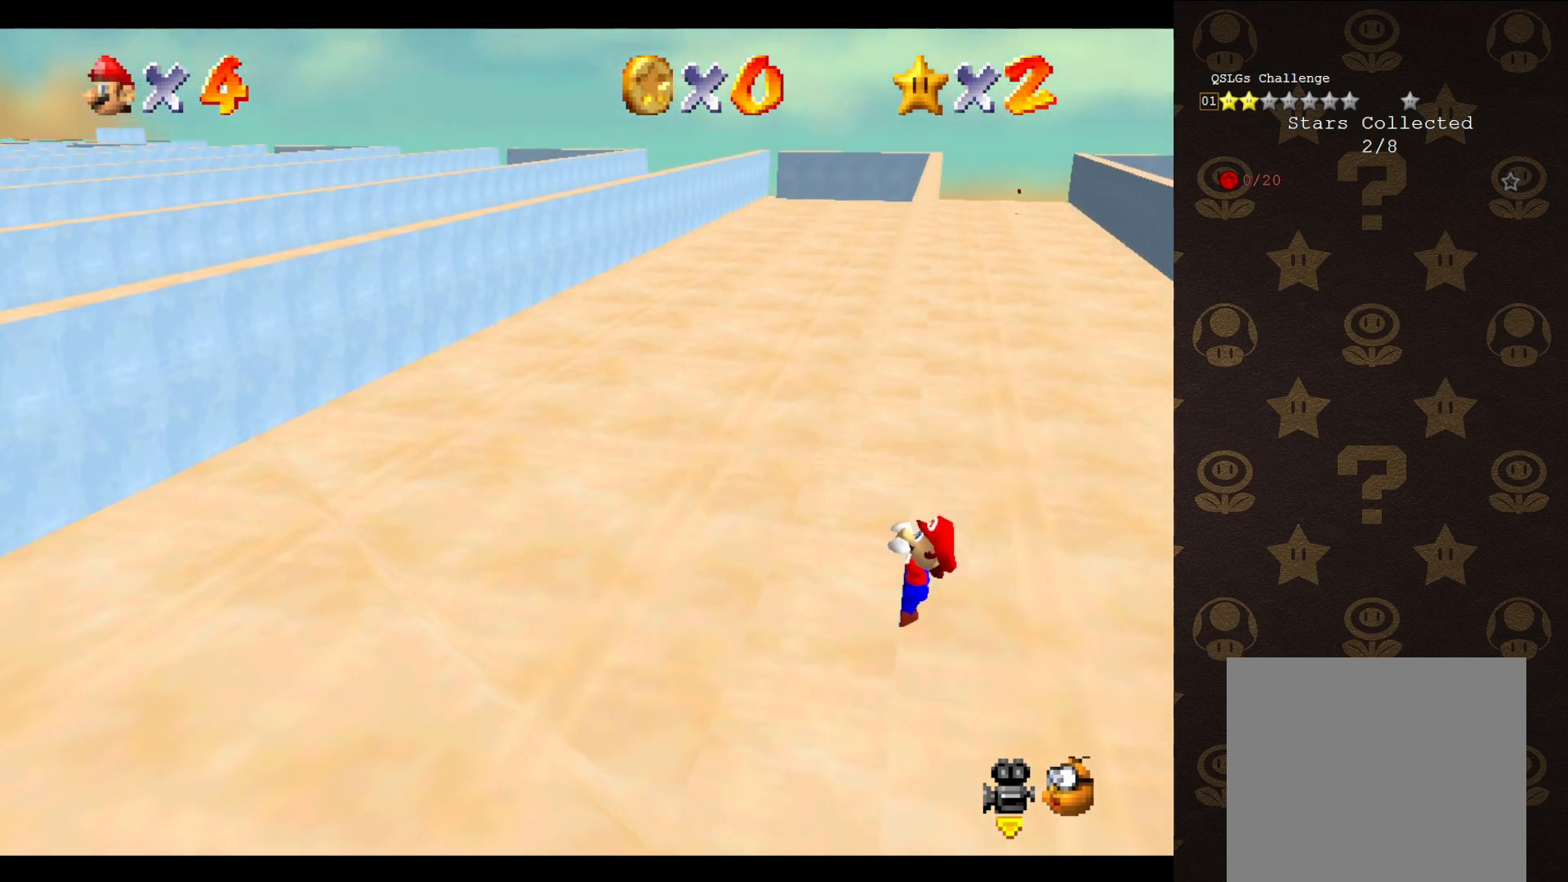
{"buttons": [], "left_stick": "center", "events": [[433, "left_stick", "center"]]}
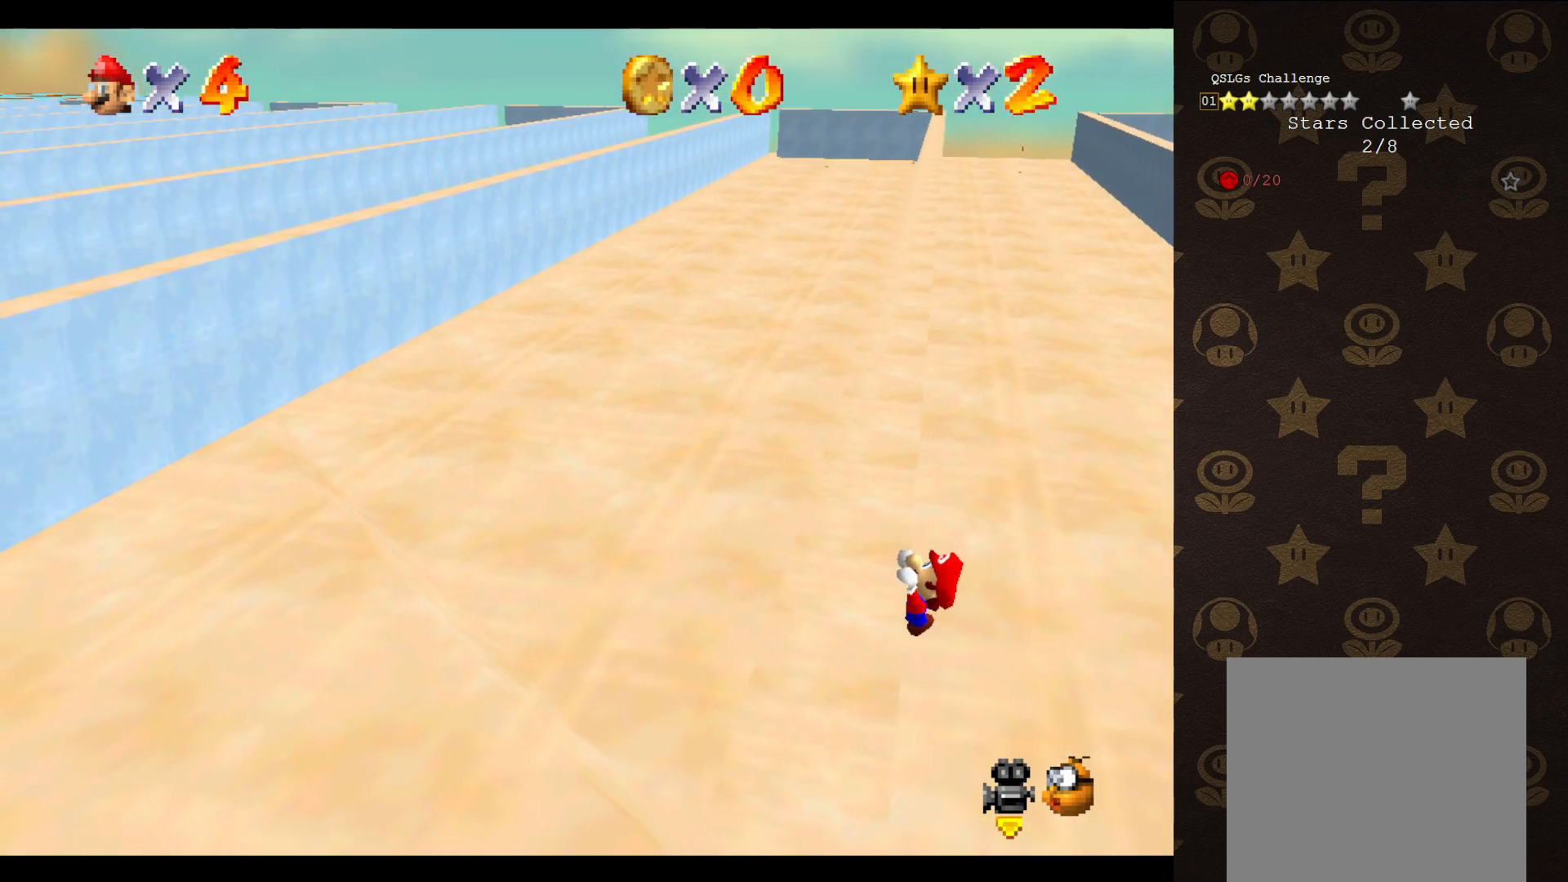
{"buttons": [], "left_stick": "center", "events": []}
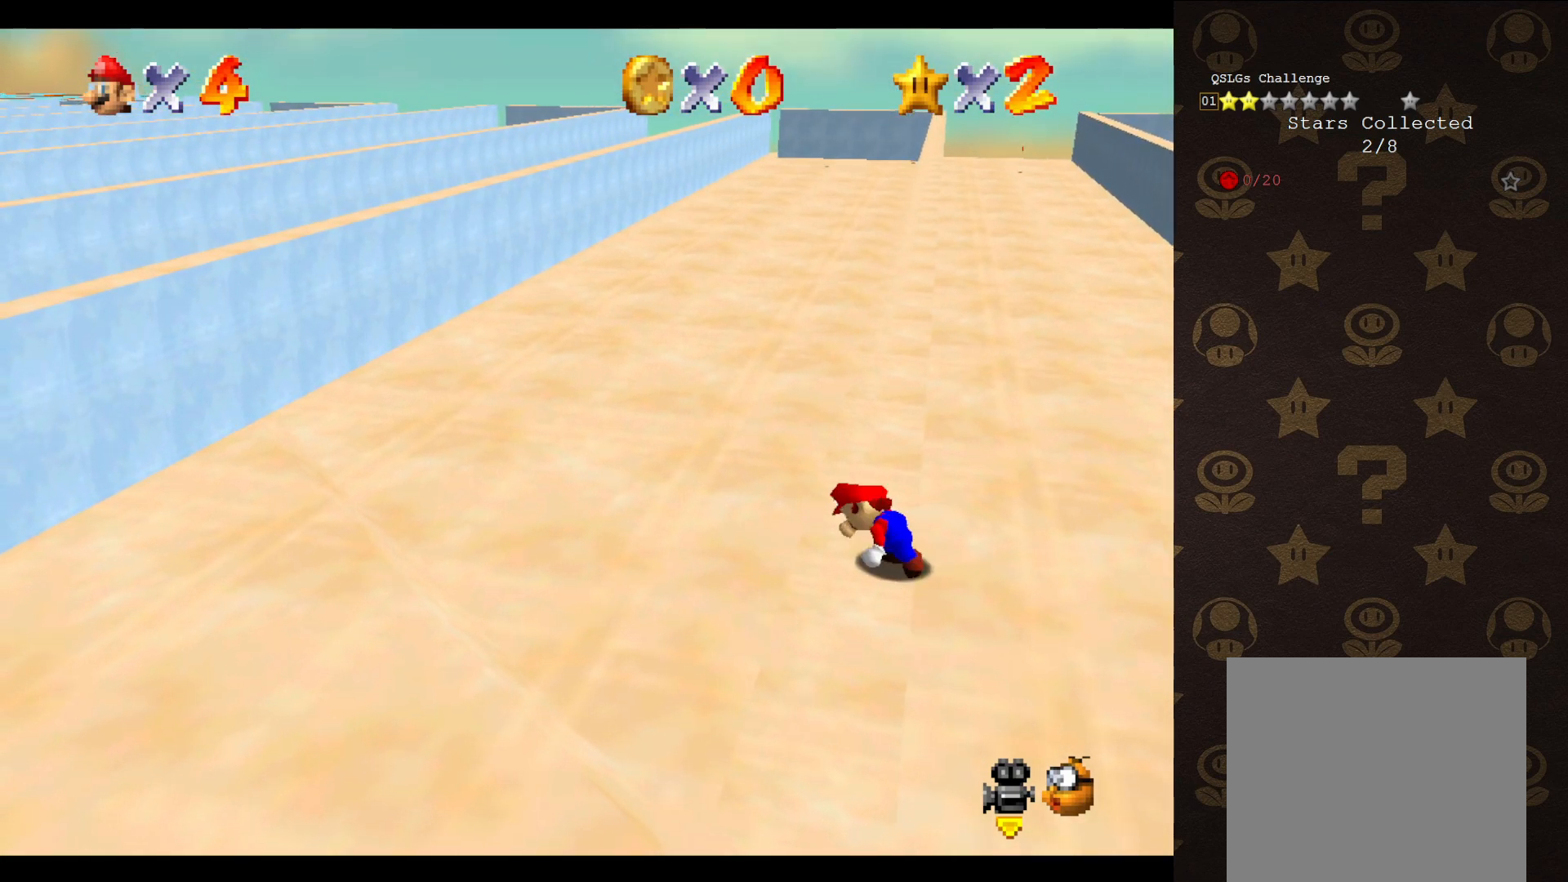
{"buttons": ["A"], "left_stick": "up-right", "events": [[267, "A", "down"], [300, "left_stick", "up-right"]]}
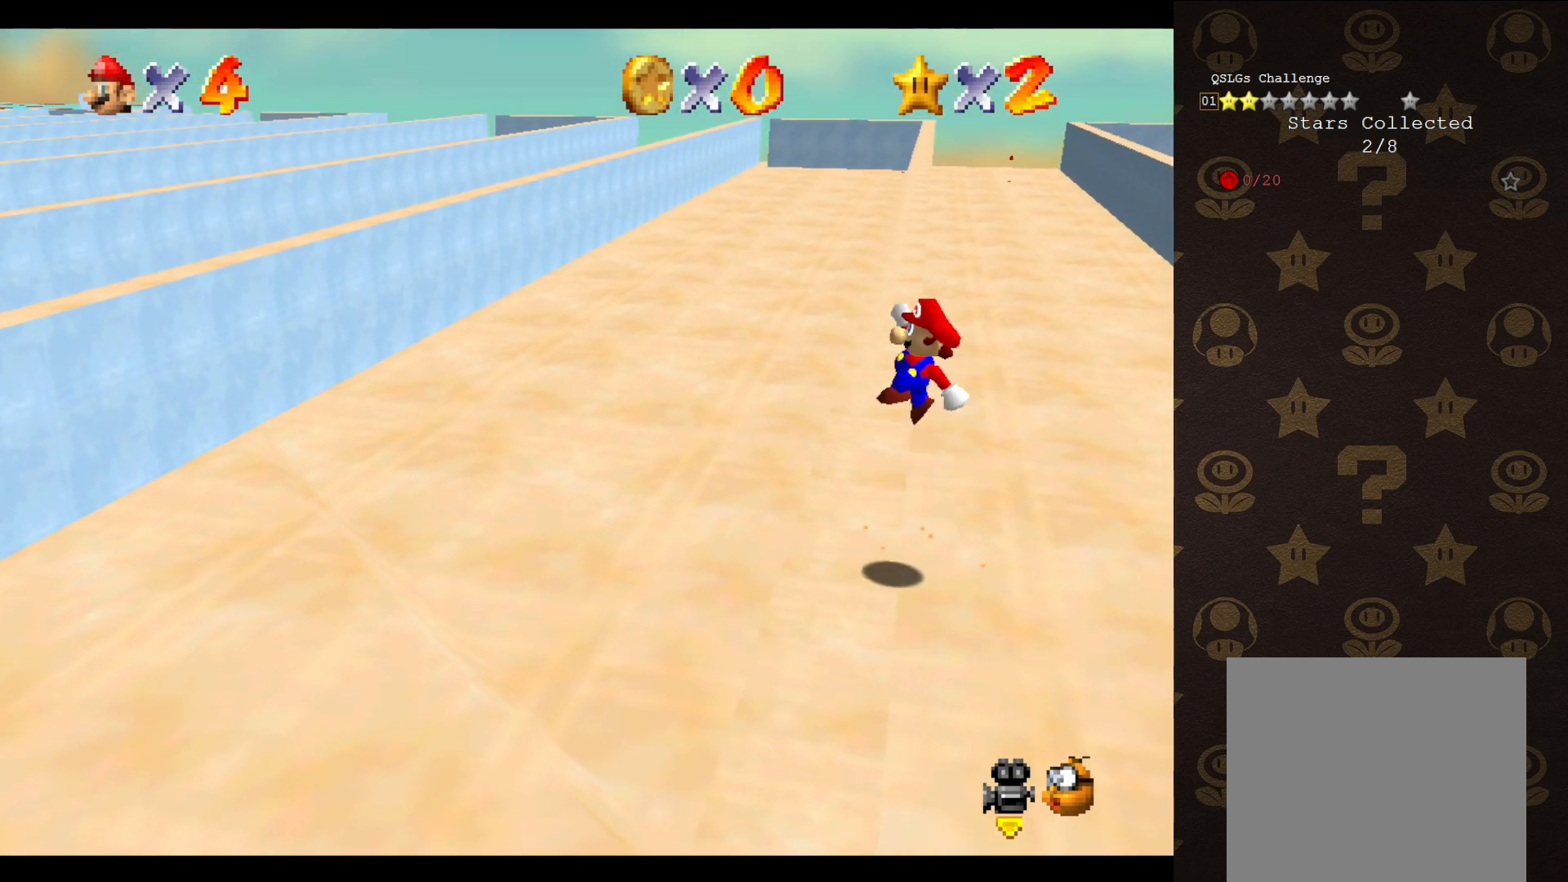
{"buttons": ["A"], "left_stick": "up-left", "events": [[217, "left_stick", "up-left"]]}
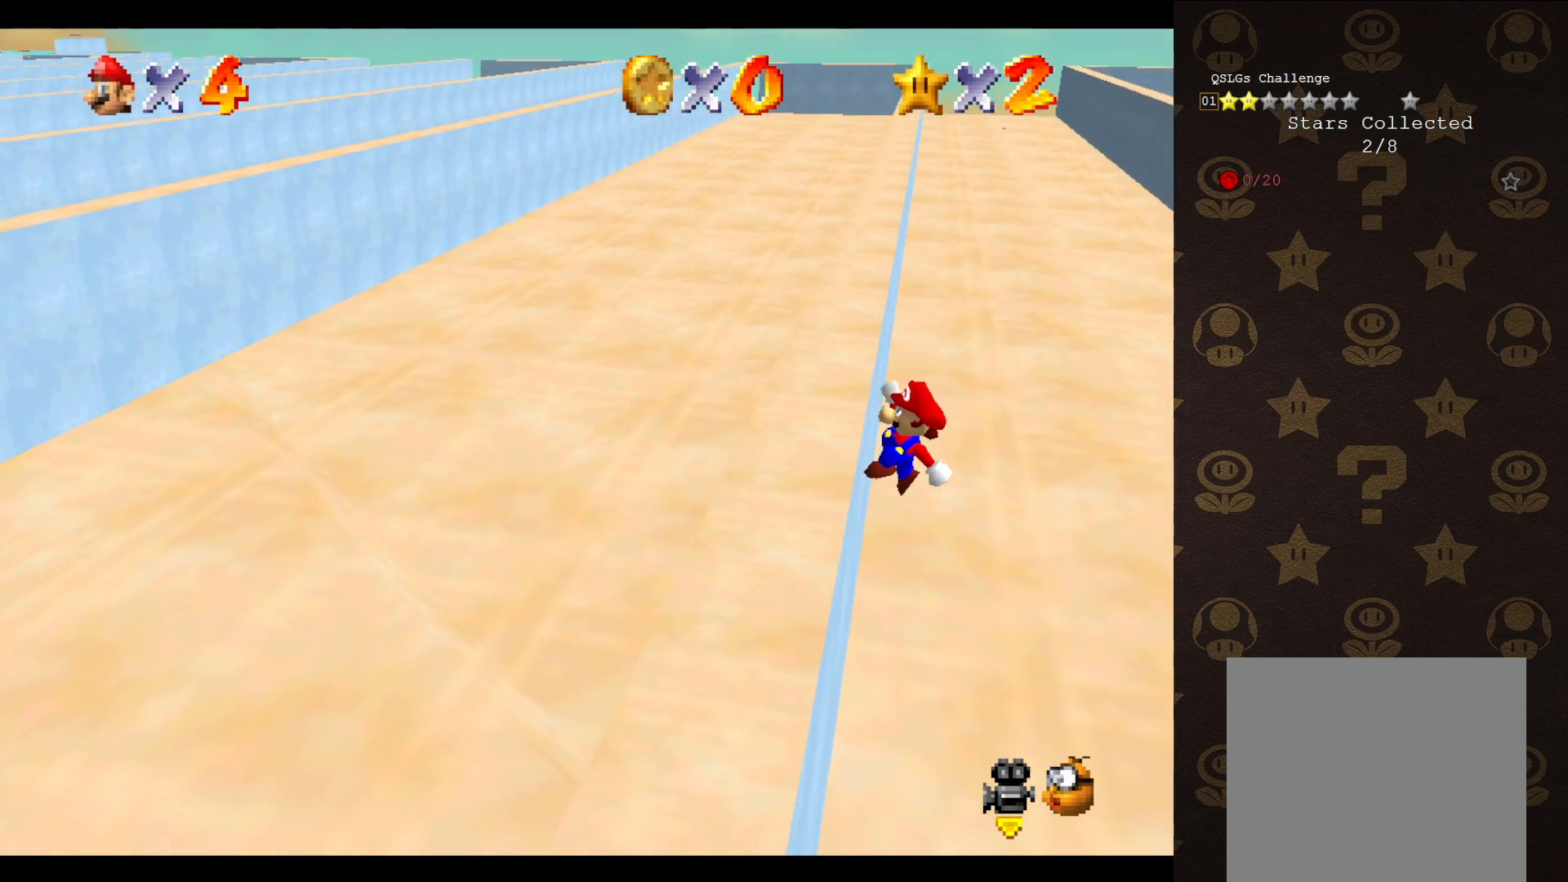
{"buttons": [], "left_stick": "up-left", "events": [[67, "A", "up"]]}
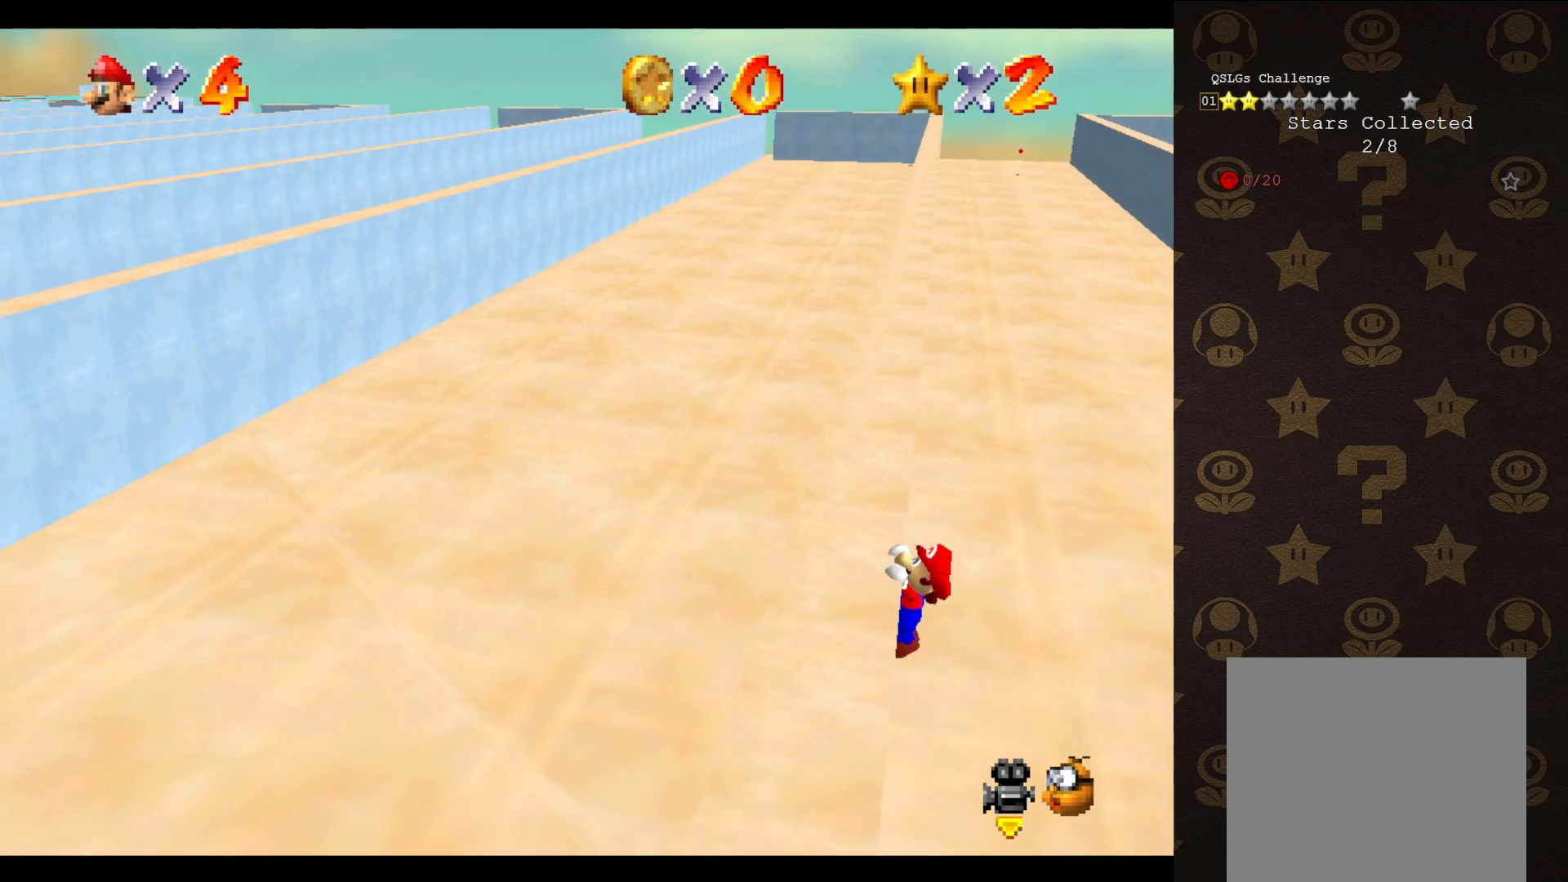
{"buttons": [], "left_stick": "center", "events": [[133, "left_stick", "center"]]}
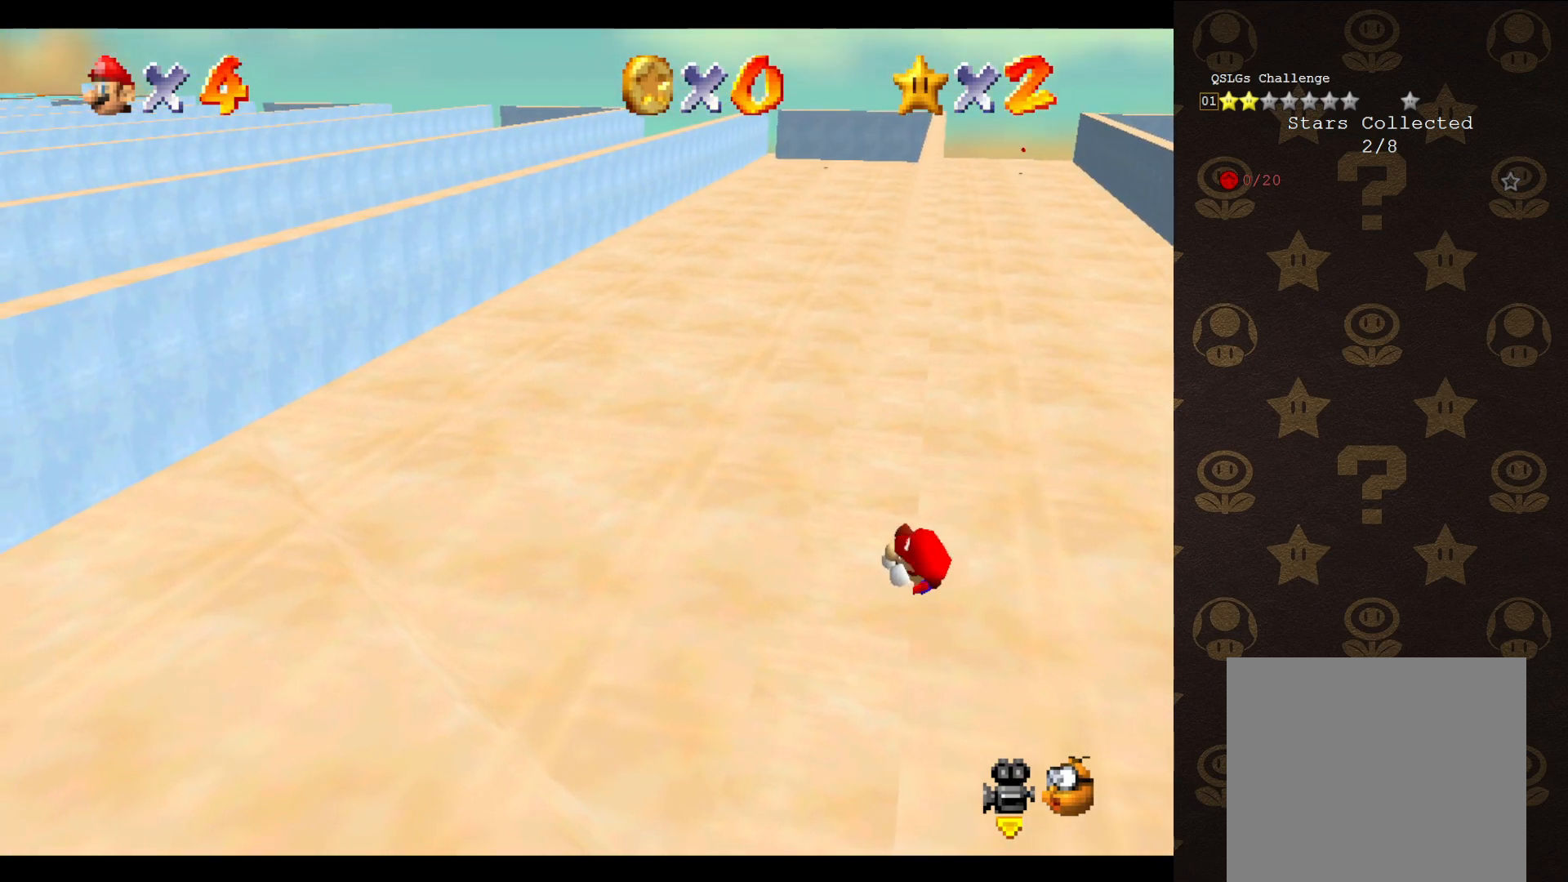
{"buttons": ["A"], "left_stick": "center", "events": [[483, "A", "down"]]}
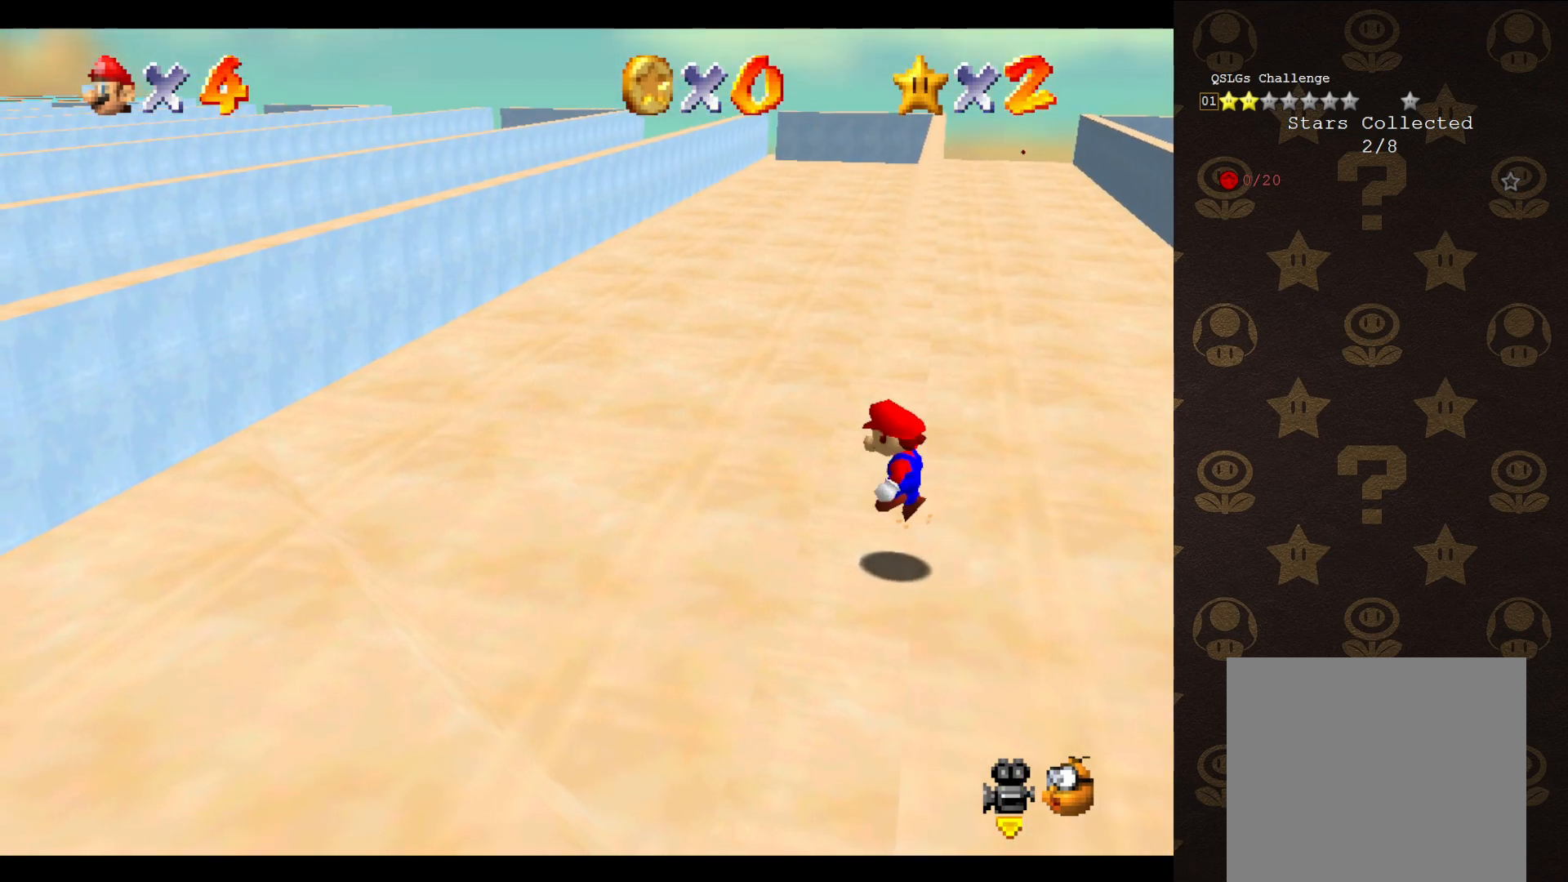
{"buttons": ["A"], "left_stick": "up-left", "events": [[50, "left_stick", "up-right"], [483, "left_stick", "up-left"]]}
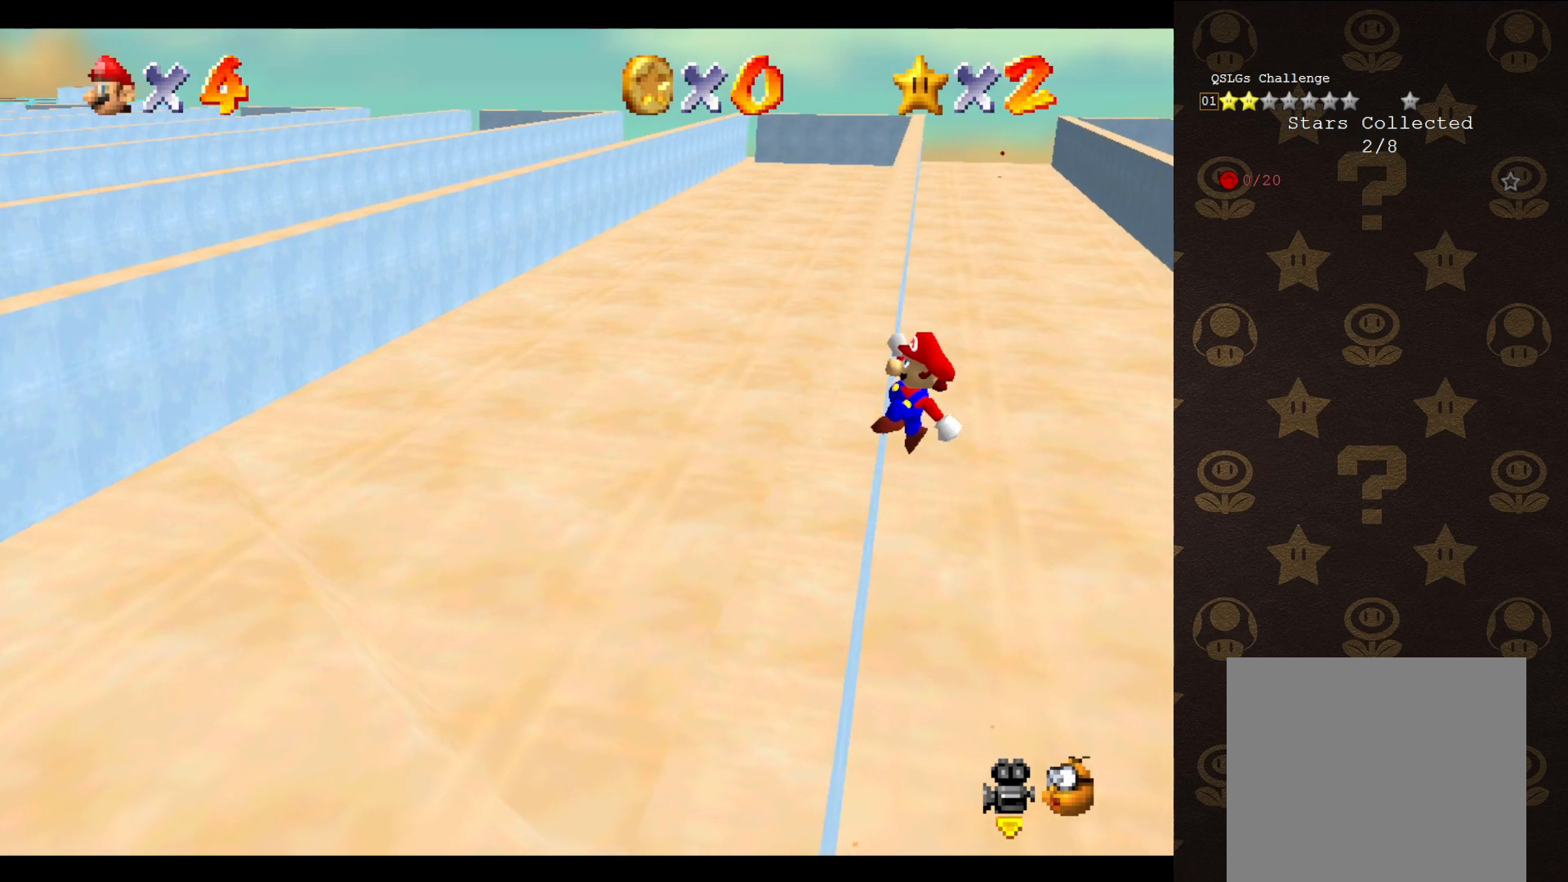
{"buttons": [], "left_stick": "up-left", "events": [[350, "A", "up"]]}
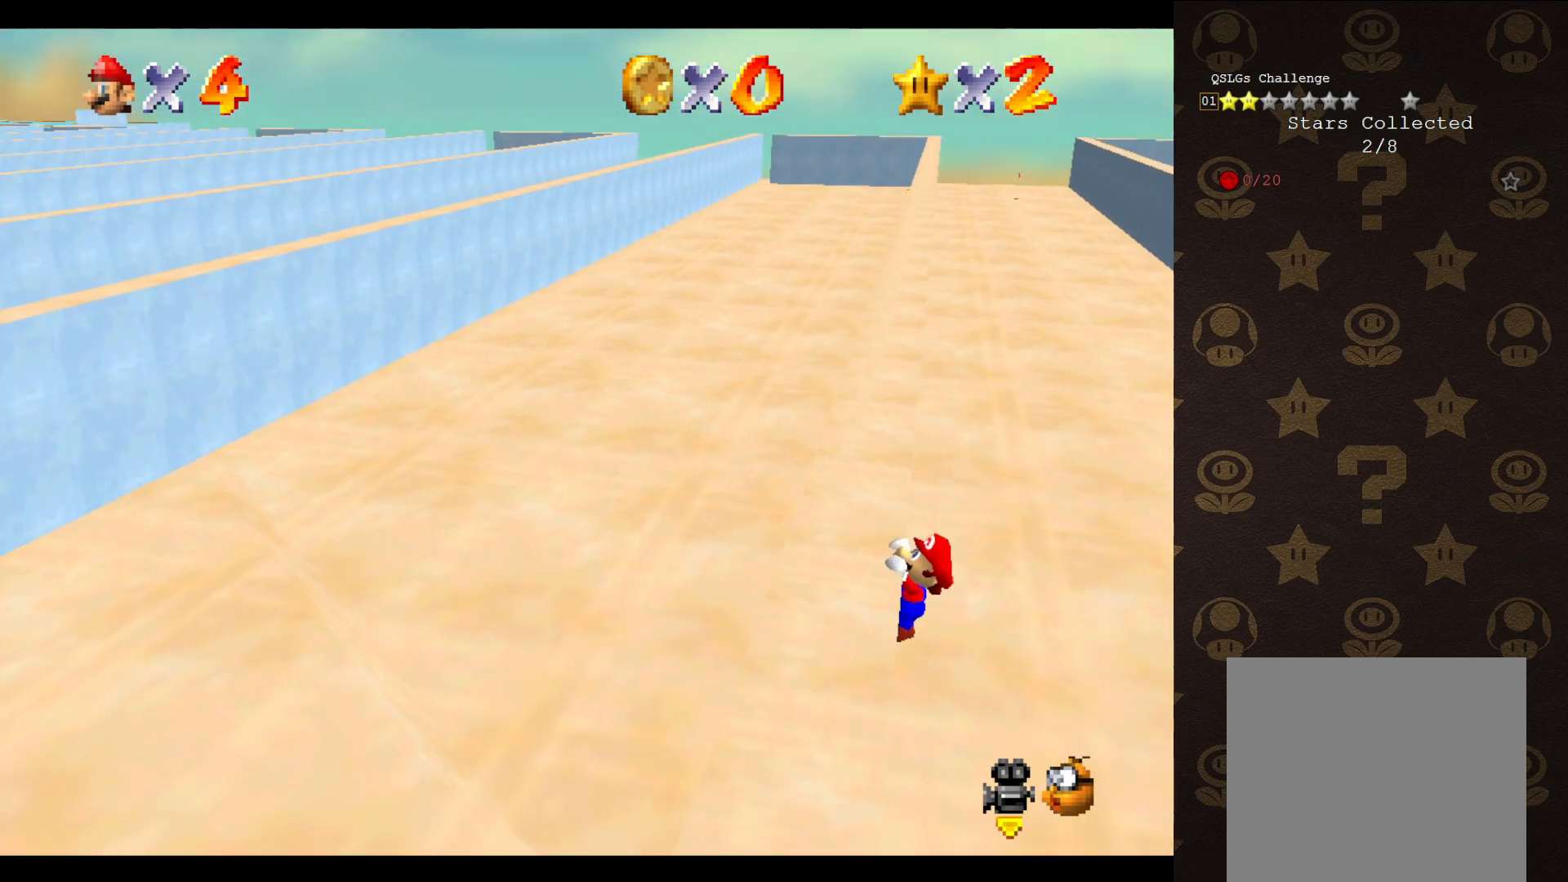
{"buttons": [], "left_stick": "center", "events": [[350, "left_stick", "center"]]}
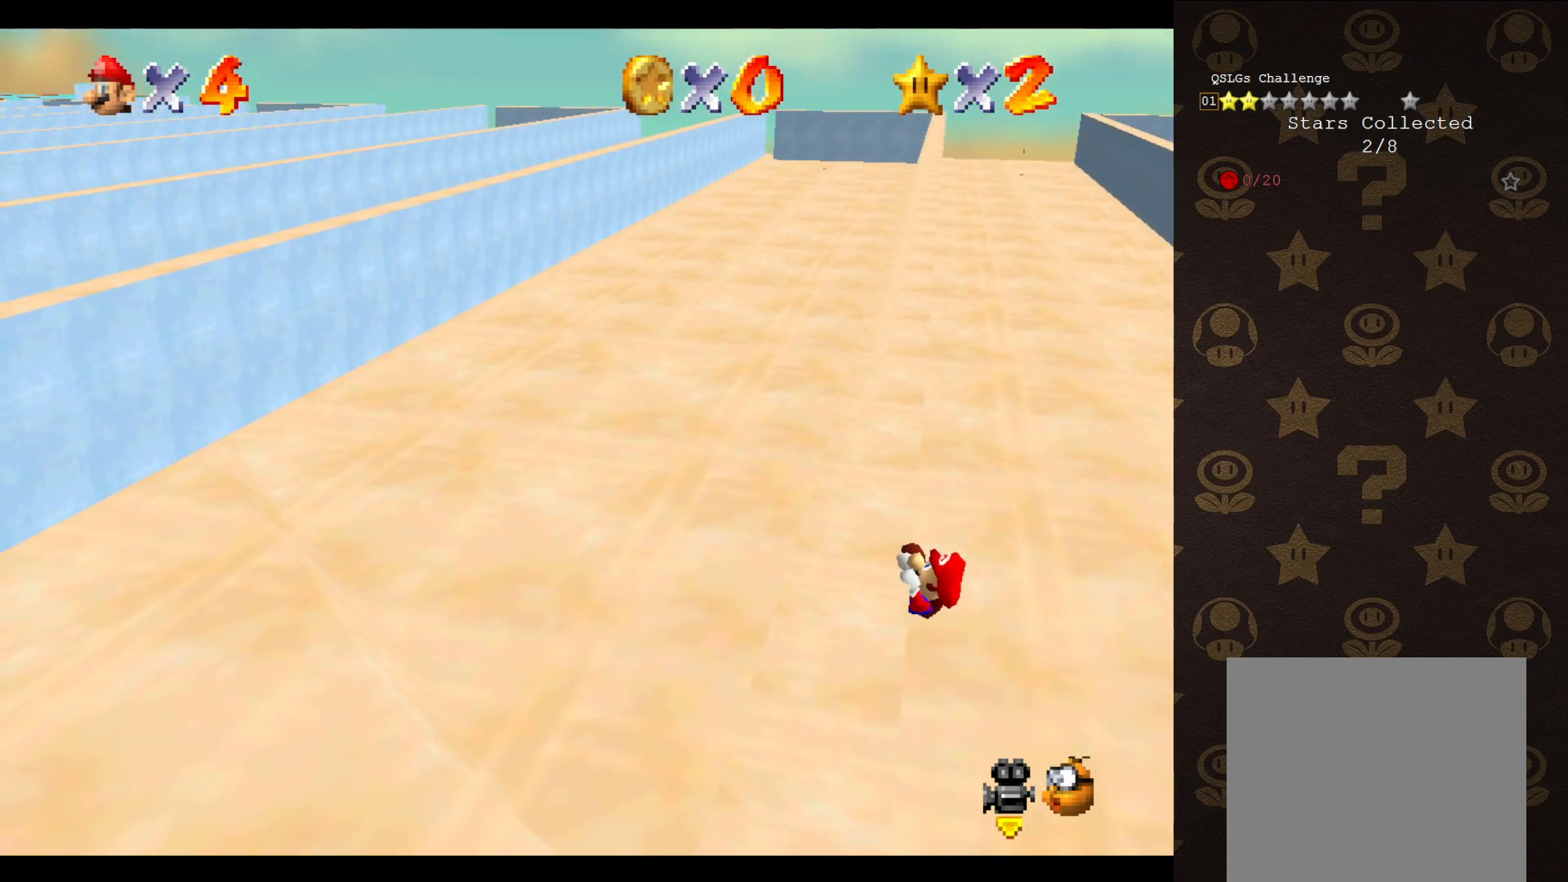
{"buttons": [], "left_stick": "center", "events": []}
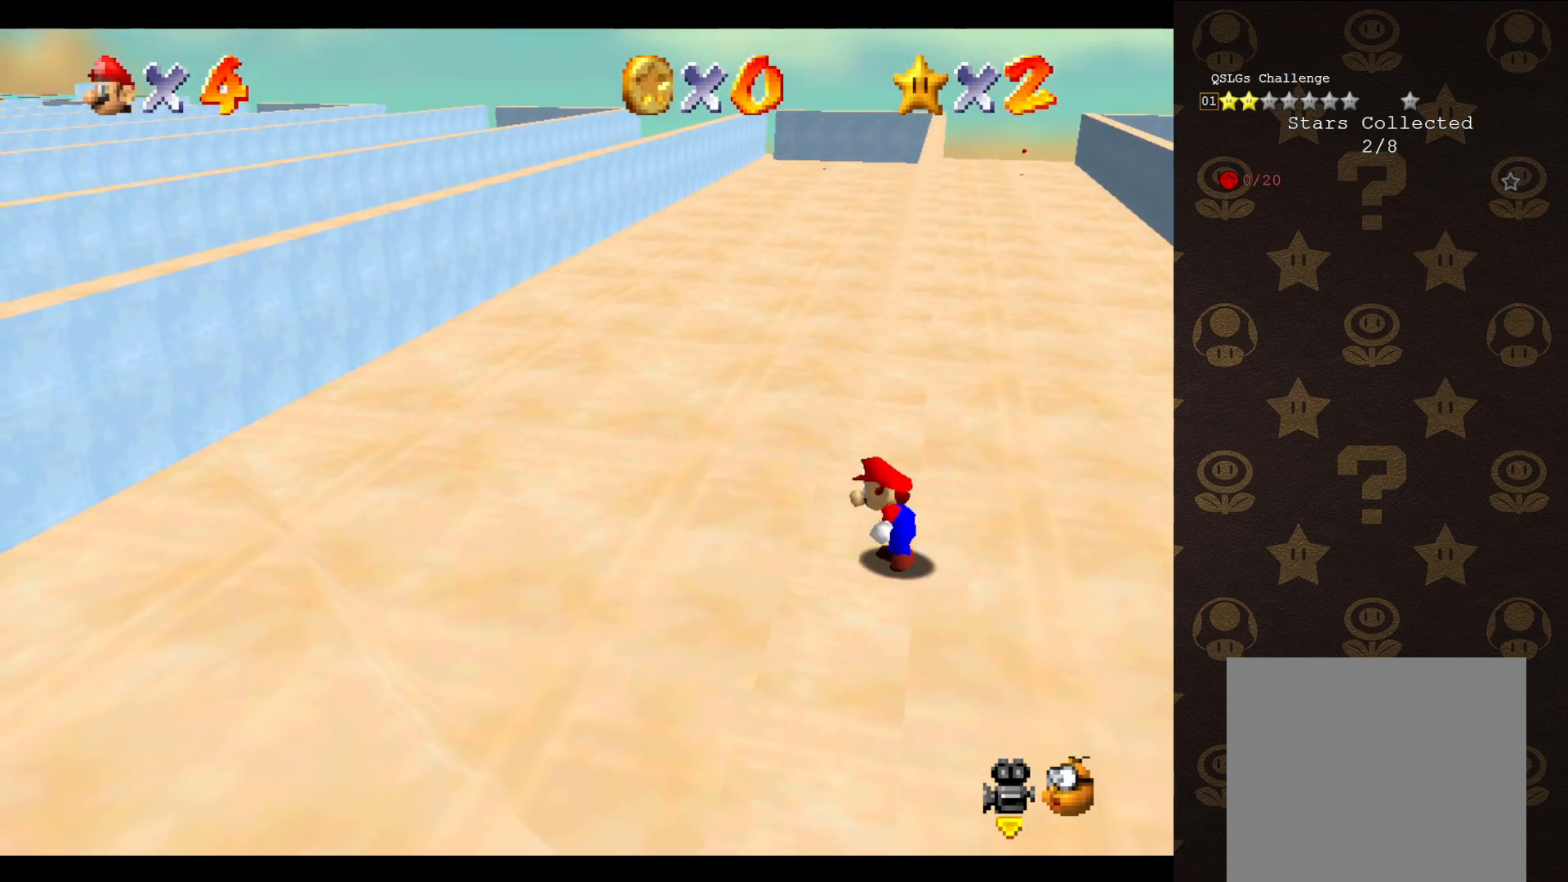
{"buttons": ["A"], "left_stick": "up-right", "events": [[183, "A", "down"], [217, "left_stick", "up-right"]]}
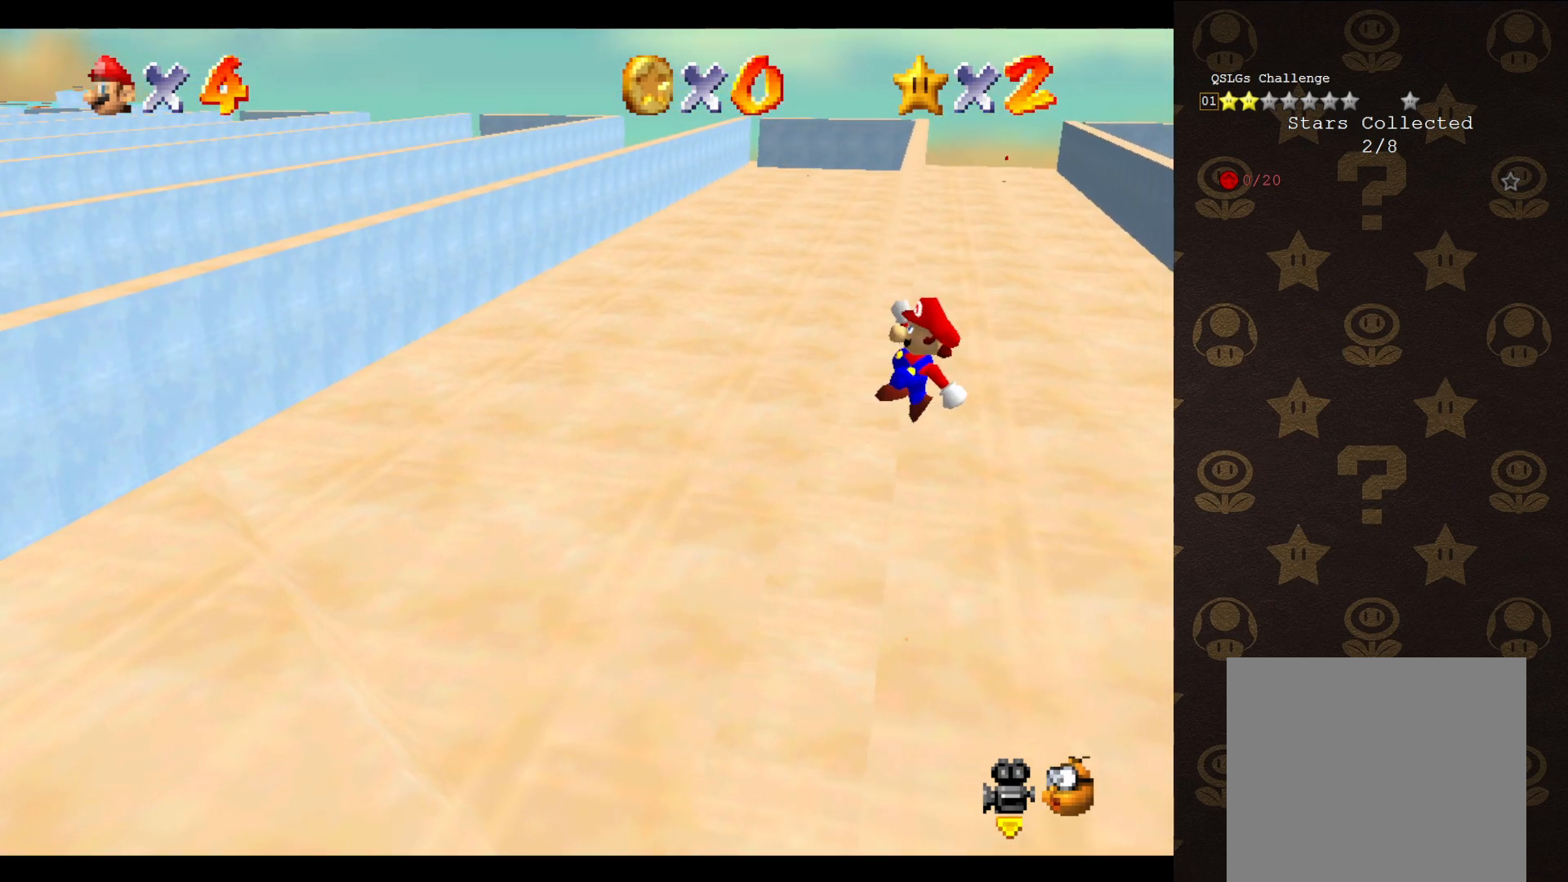
{"buttons": [], "left_stick": "up-left", "events": [[67, "left_stick", "up"], [233, "left_stick", "up-left"], [467, "A", "up"]]}
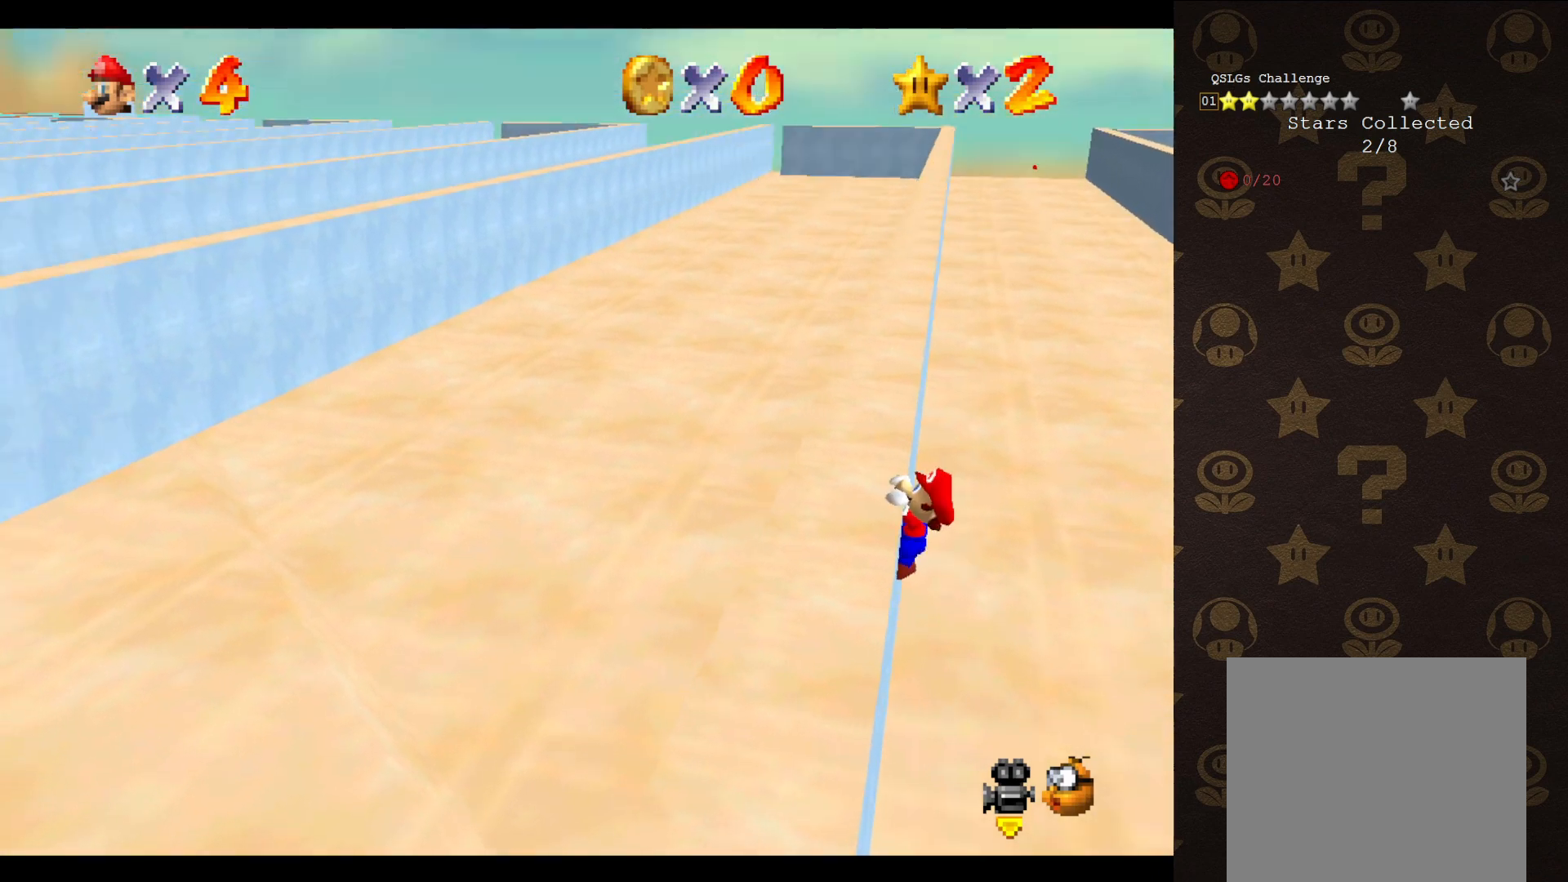
{"buttons": [], "left_stick": "up-left", "events": []}
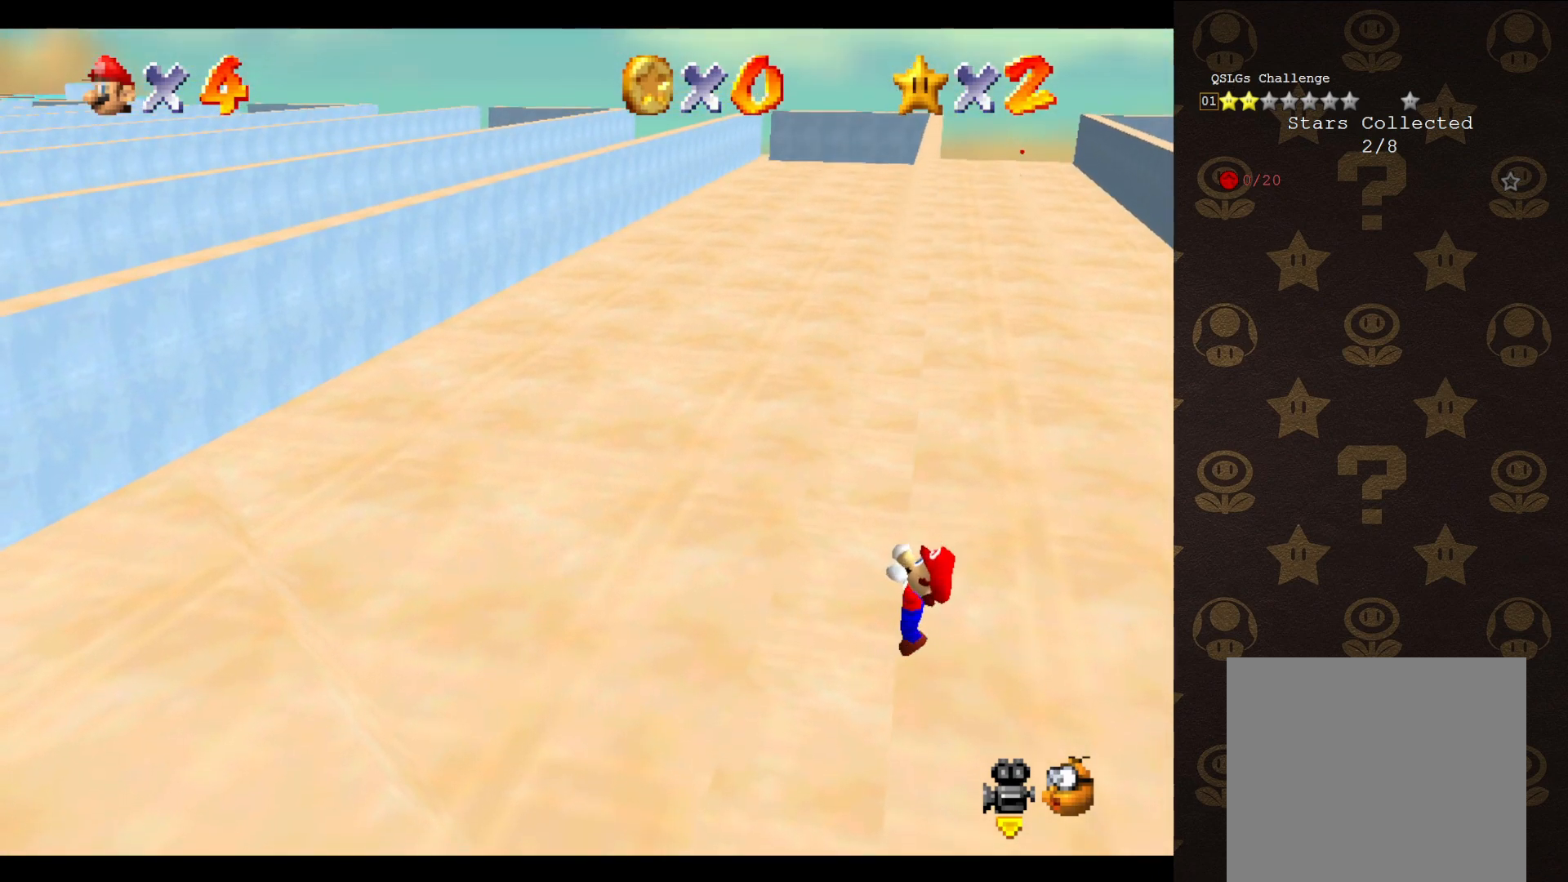
{"buttons": [], "left_stick": "center", "events": [[67, "left_stick", "center"]]}
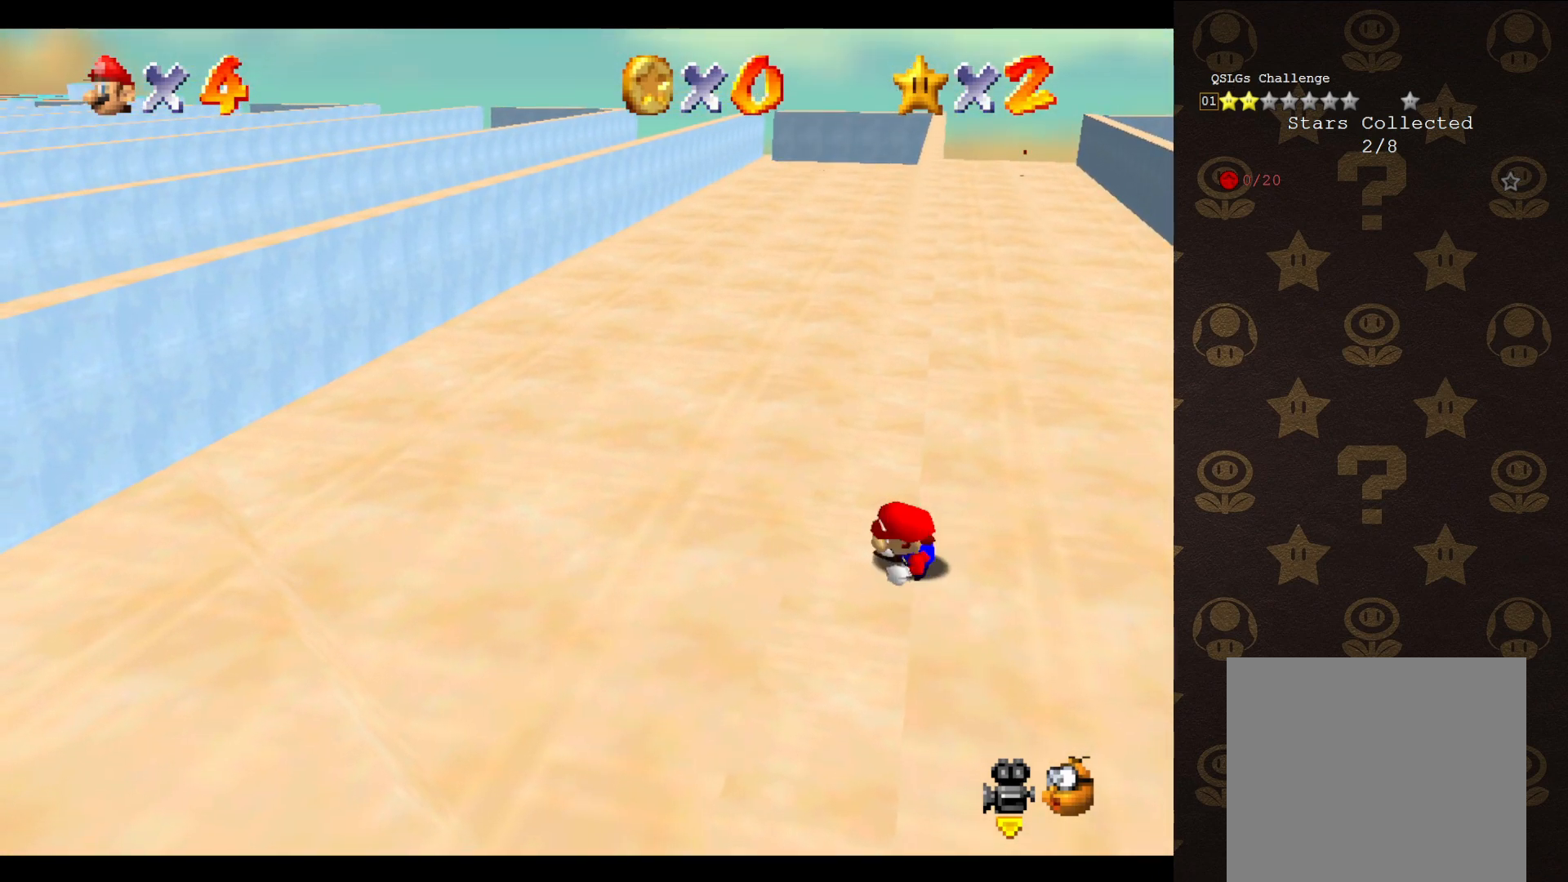
{"buttons": ["A"], "left_stick": "up-right", "events": [[400, "A", "down"], [450, "left_stick", "up-right"]]}
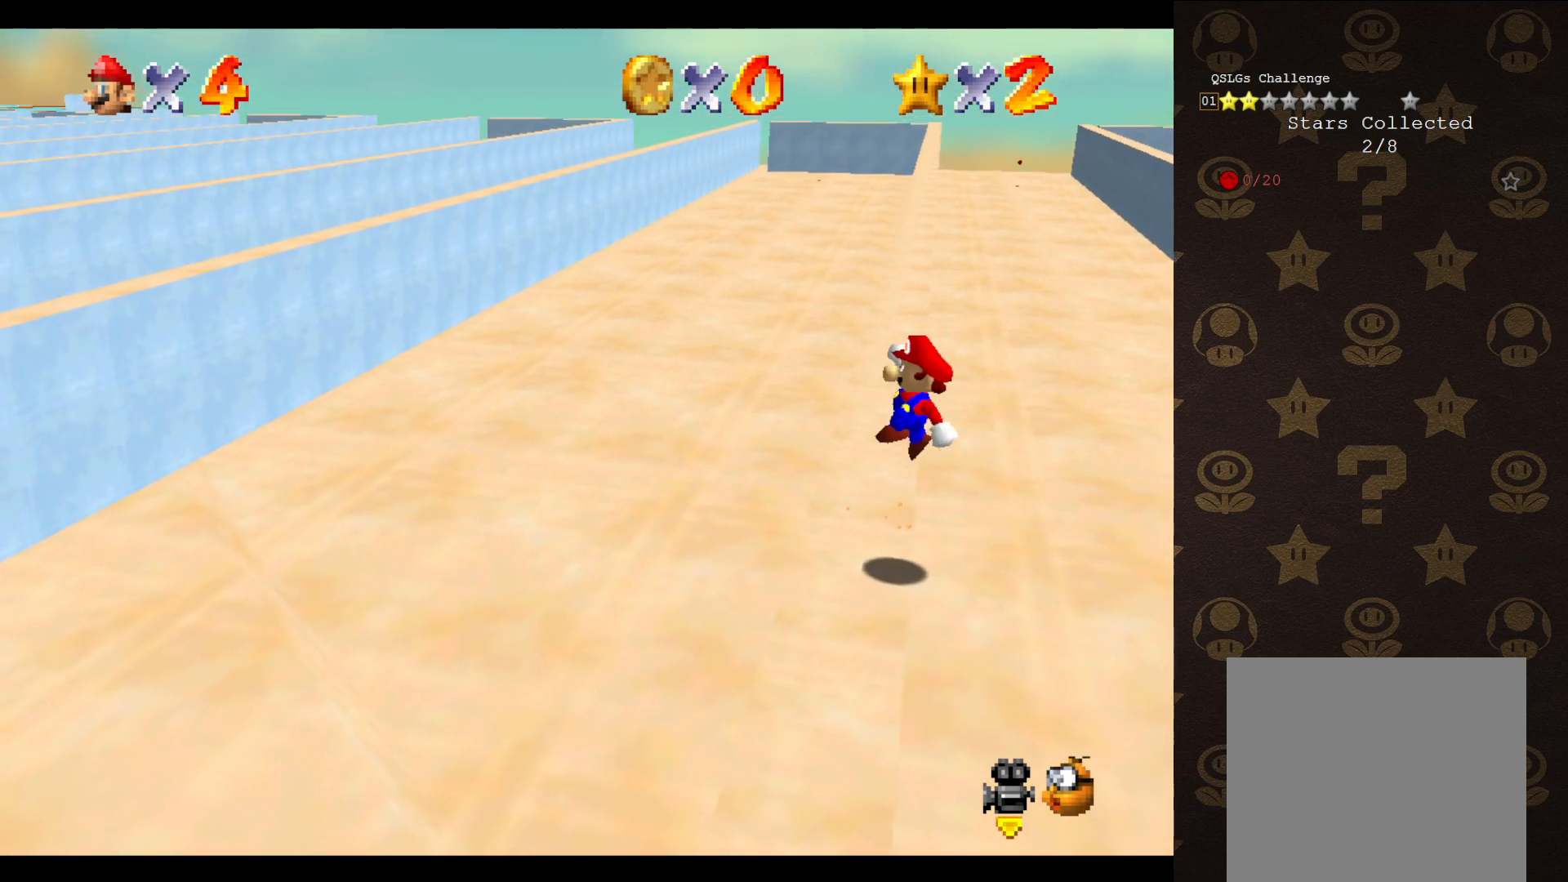
{"buttons": ["A"], "left_stick": "up-left", "events": [[350, "left_stick", "up-left"]]}
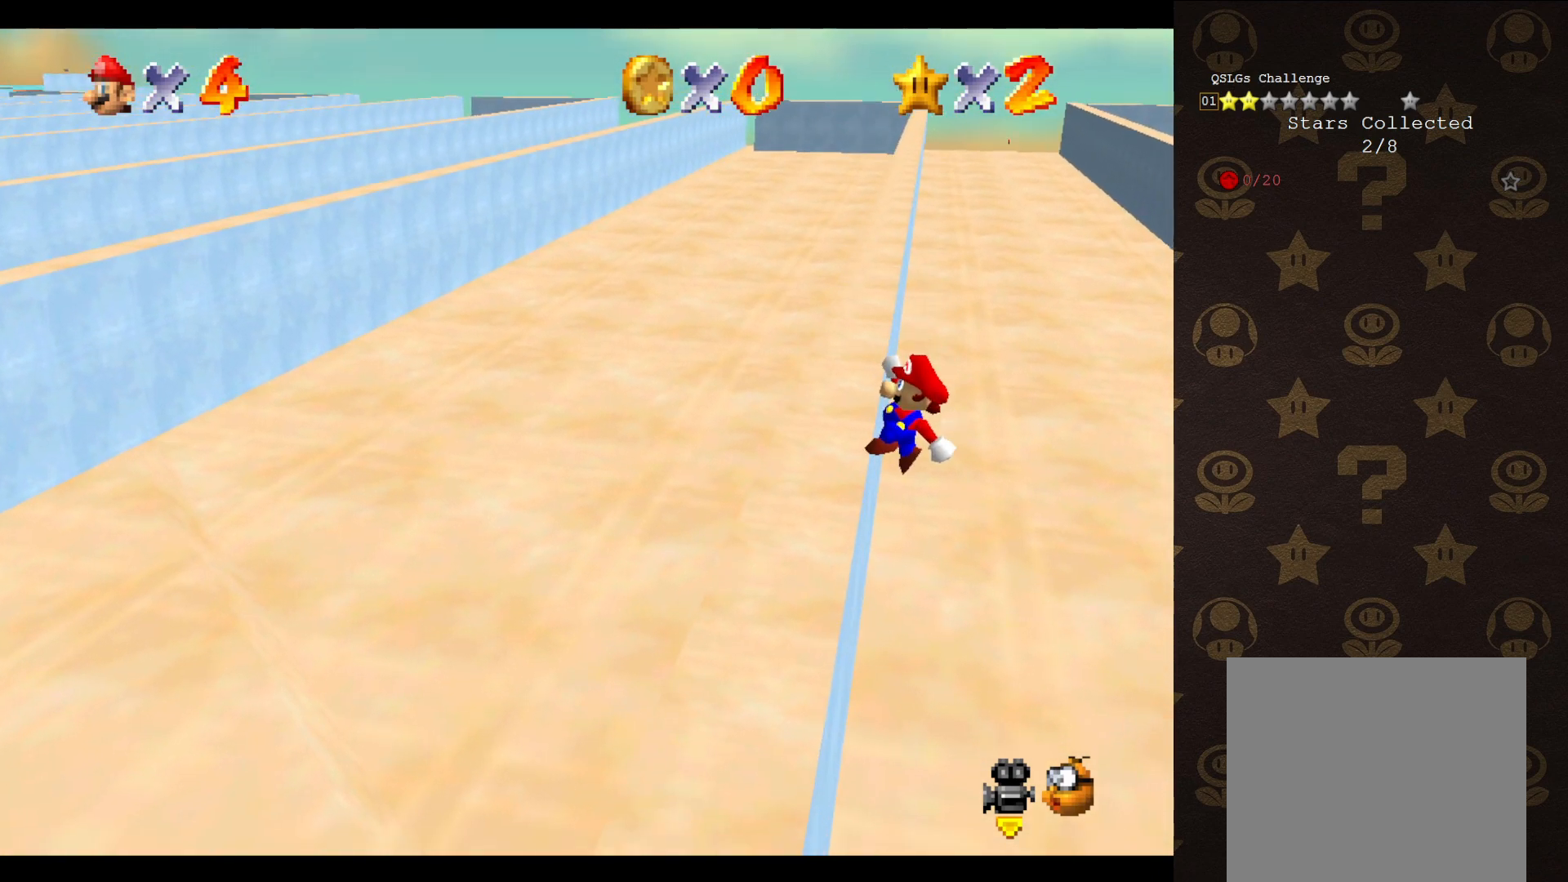
{"buttons": [], "left_stick": "up-left", "events": [[133, "A", "up"]]}
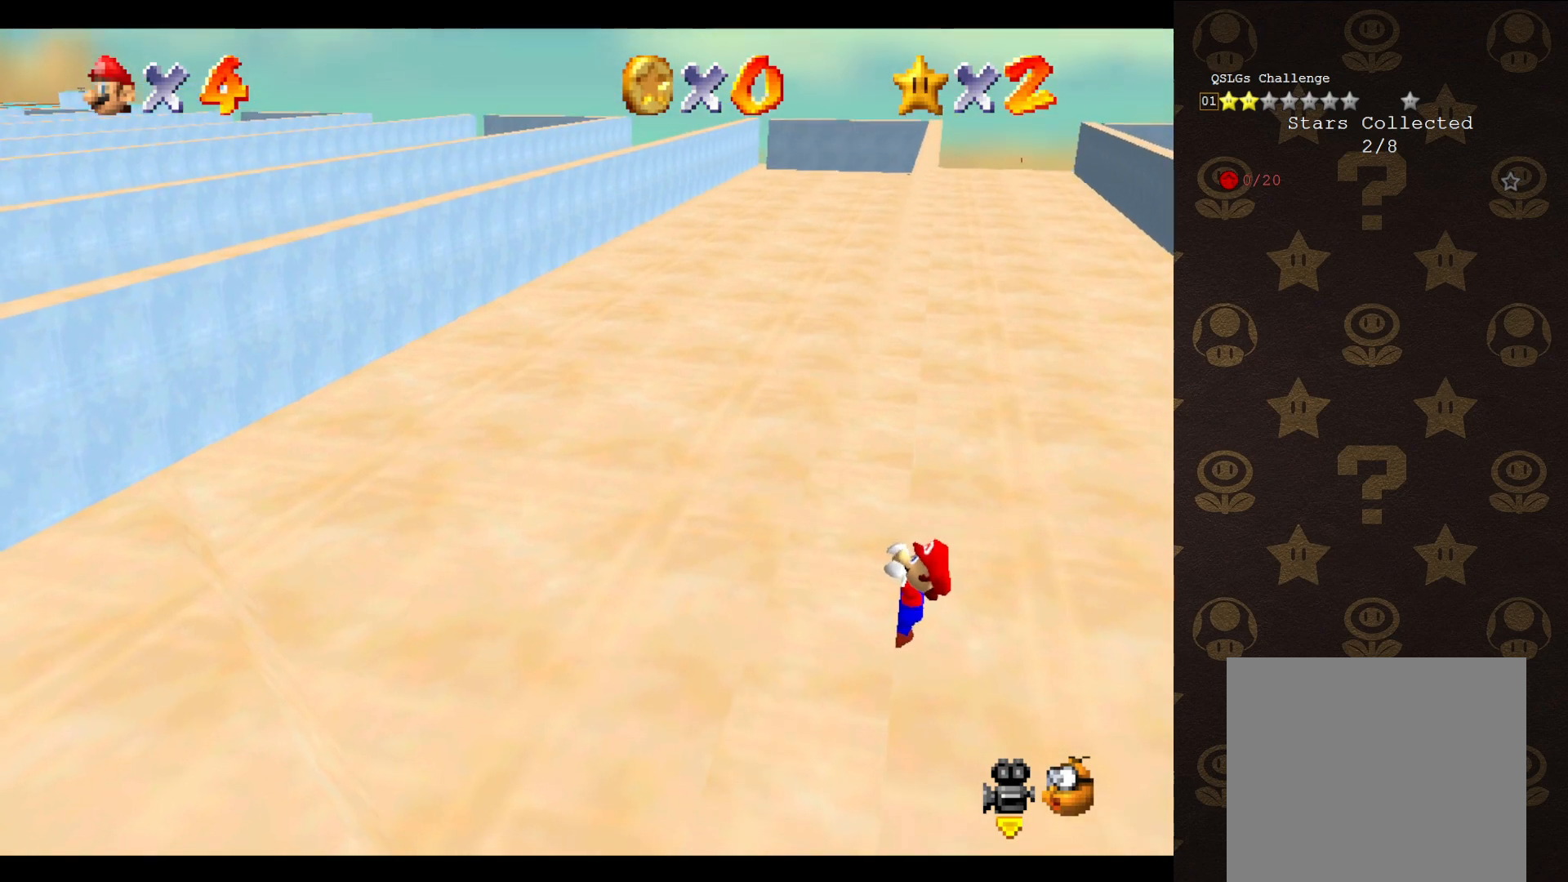
{"buttons": [], "left_stick": "center", "events": [[183, "left_stick", "center"]]}
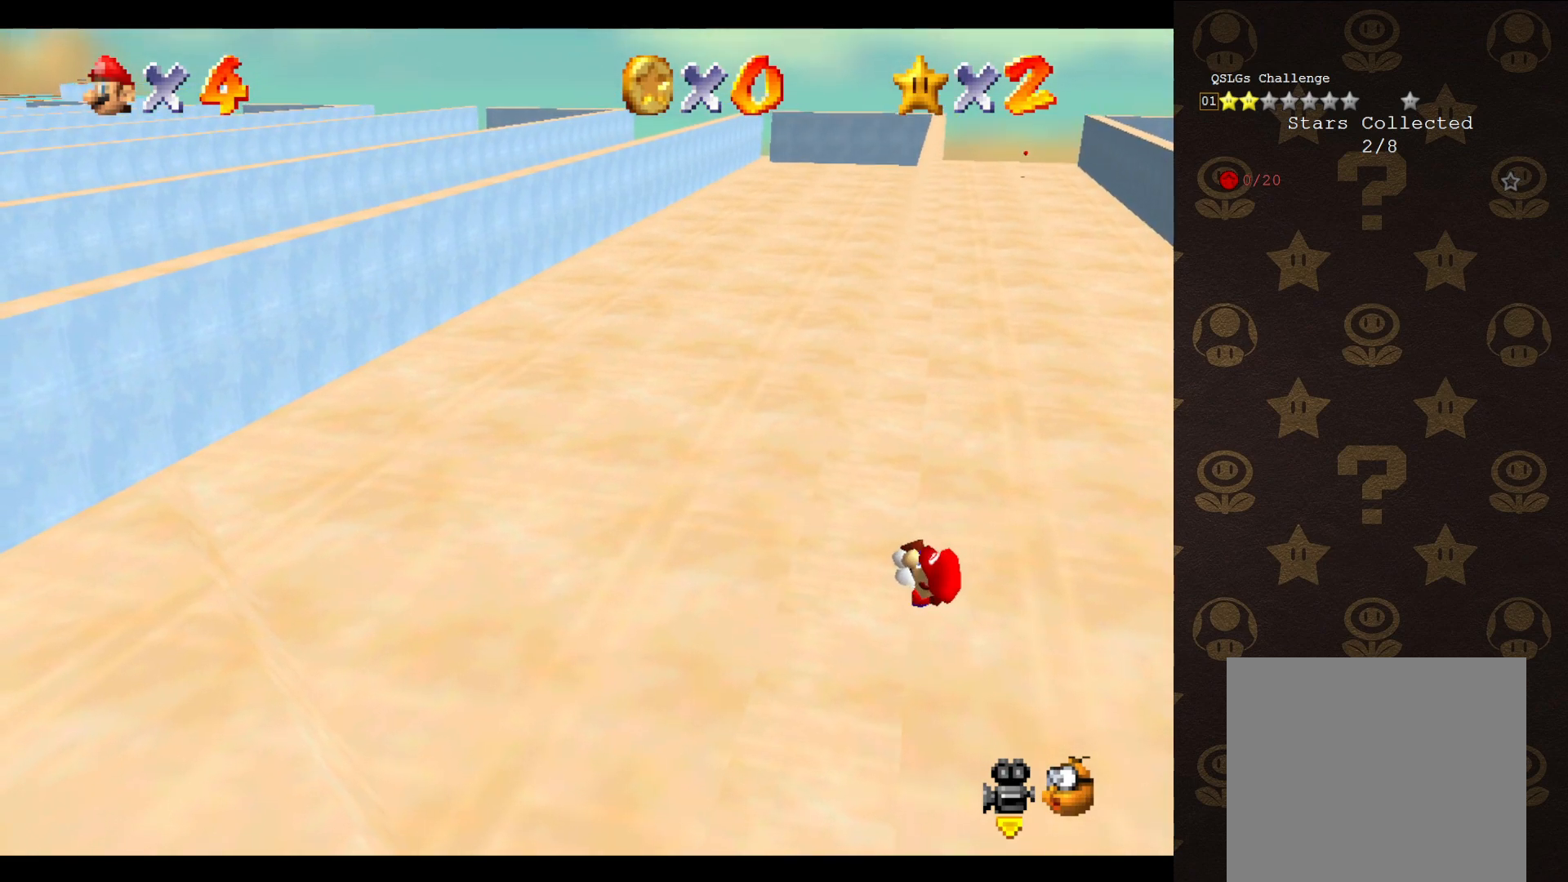
{"buttons": [], "left_stick": "center", "events": []}
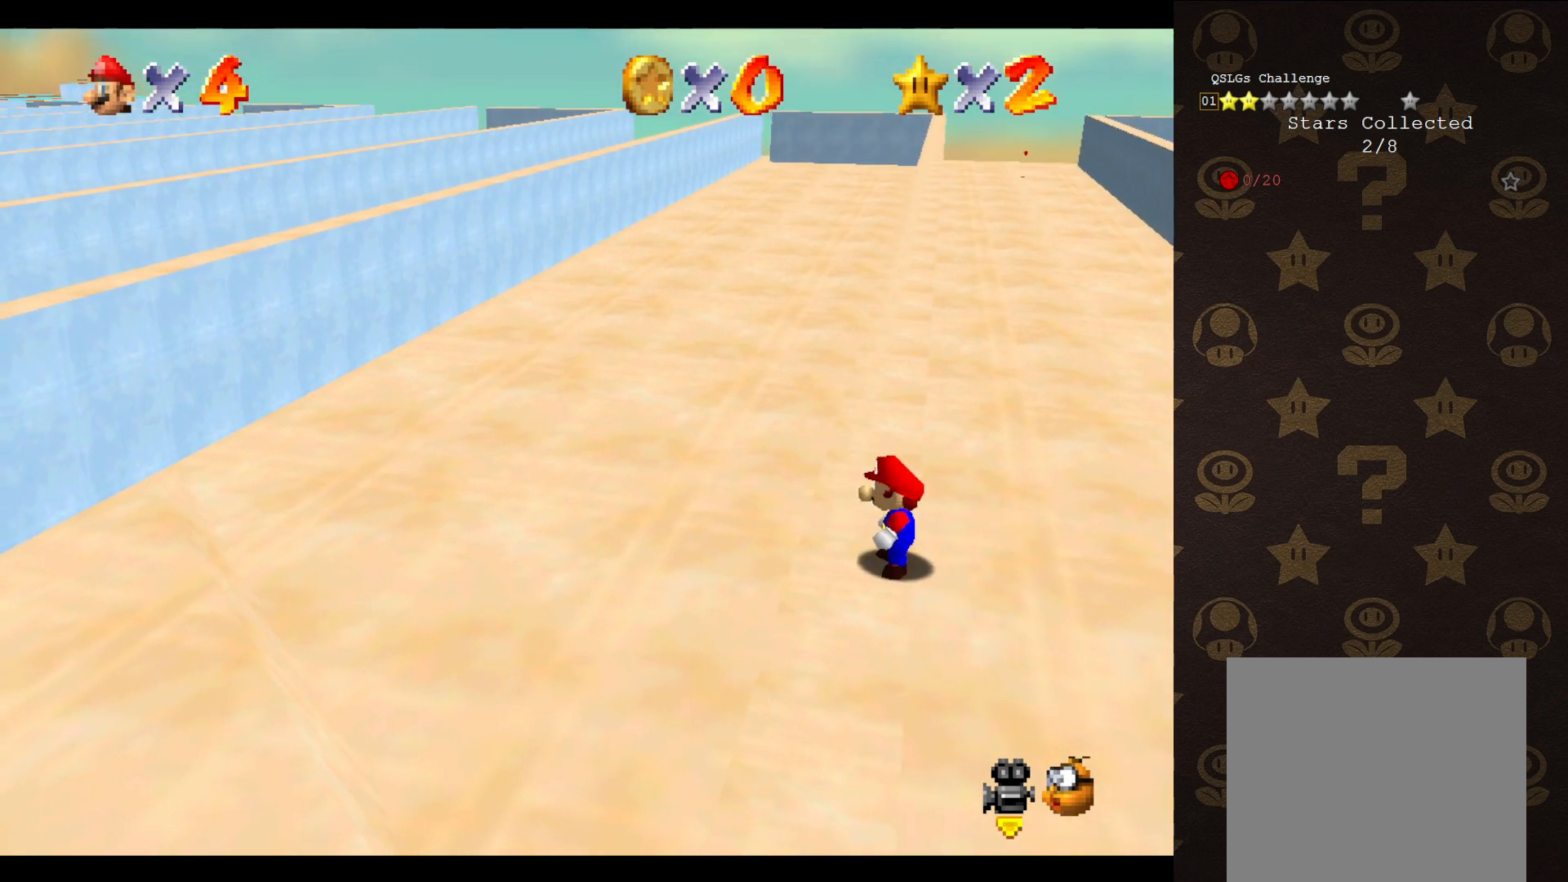
{"buttons": ["A"], "left_stick": "up", "events": [[67, "A", "down"], [133, "left_stick", "up-right"], [467, "left_stick", "up"]]}
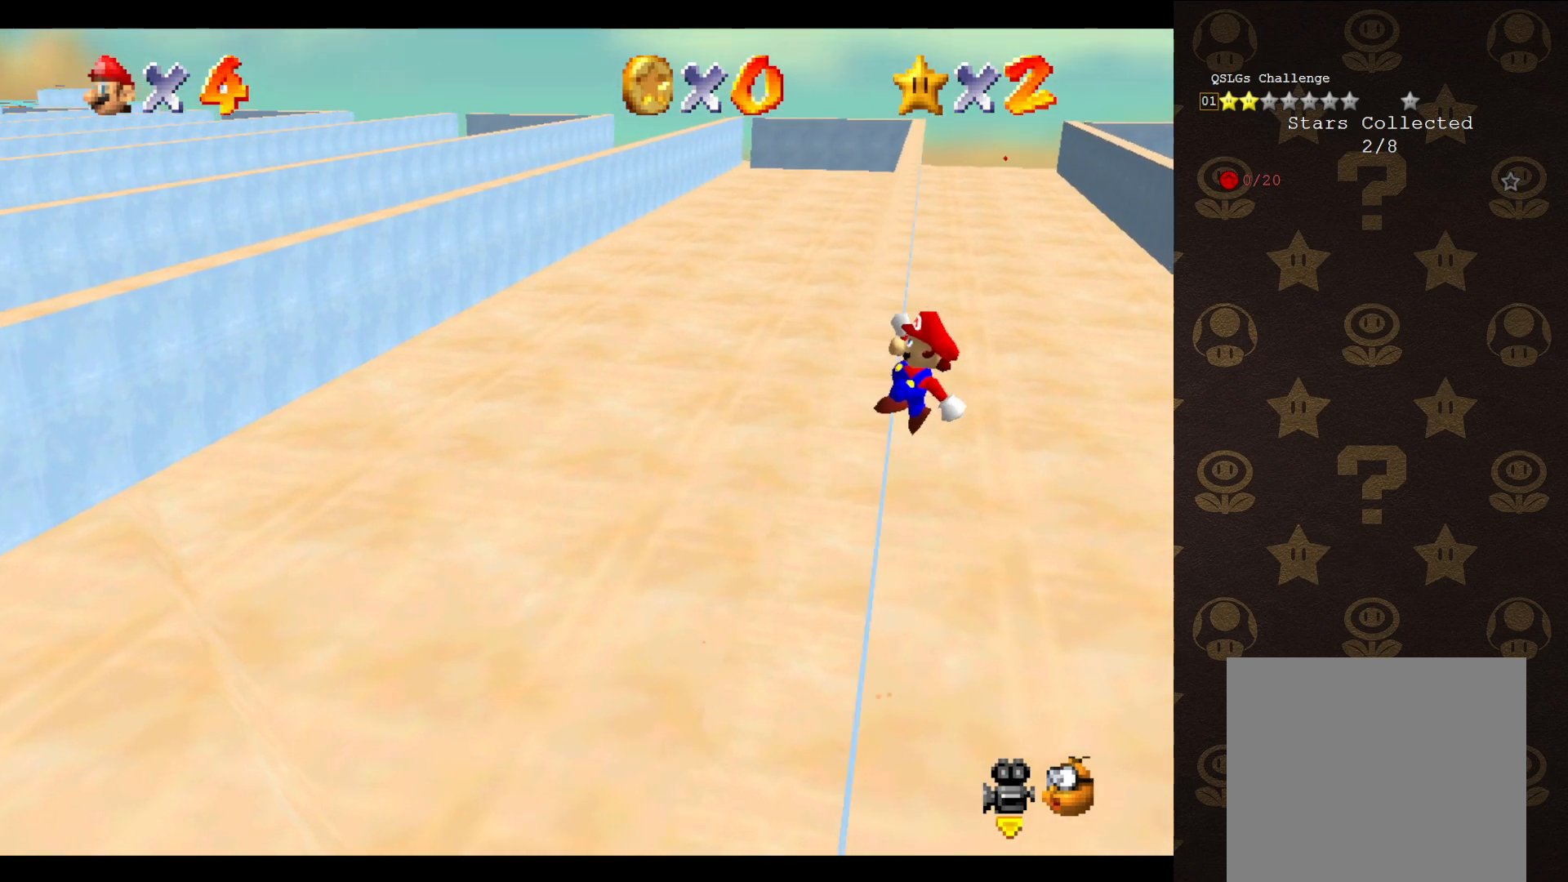
{"buttons": [], "left_stick": "up-left", "events": [[133, "left_stick", "up-left"], [450, "A", "up"]]}
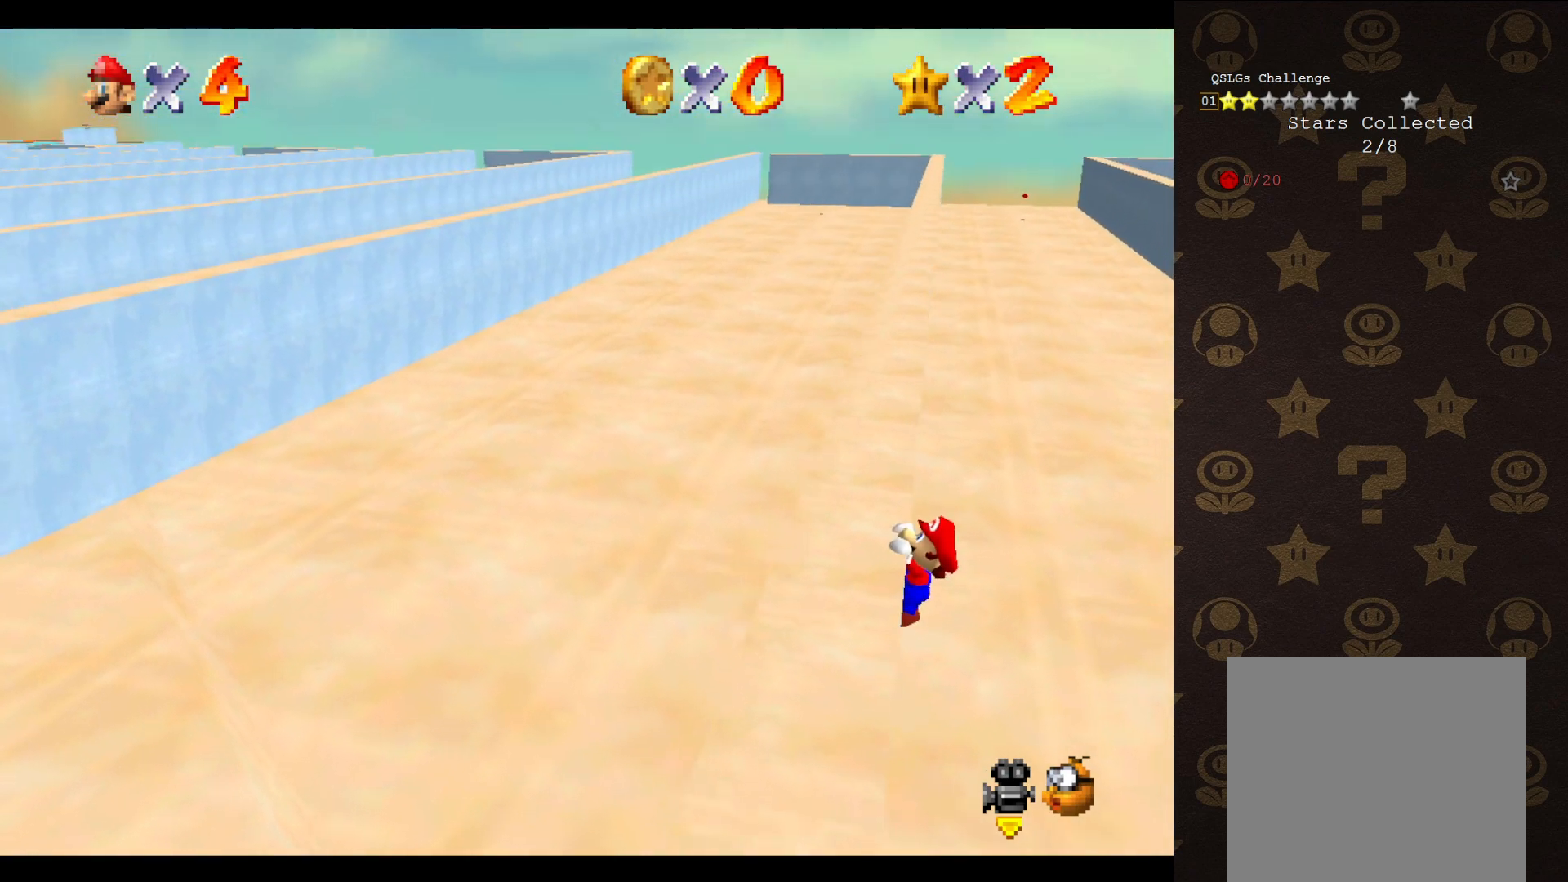
{"buttons": [], "left_stick": "center", "events": [[383, "left_stick", "center"]]}
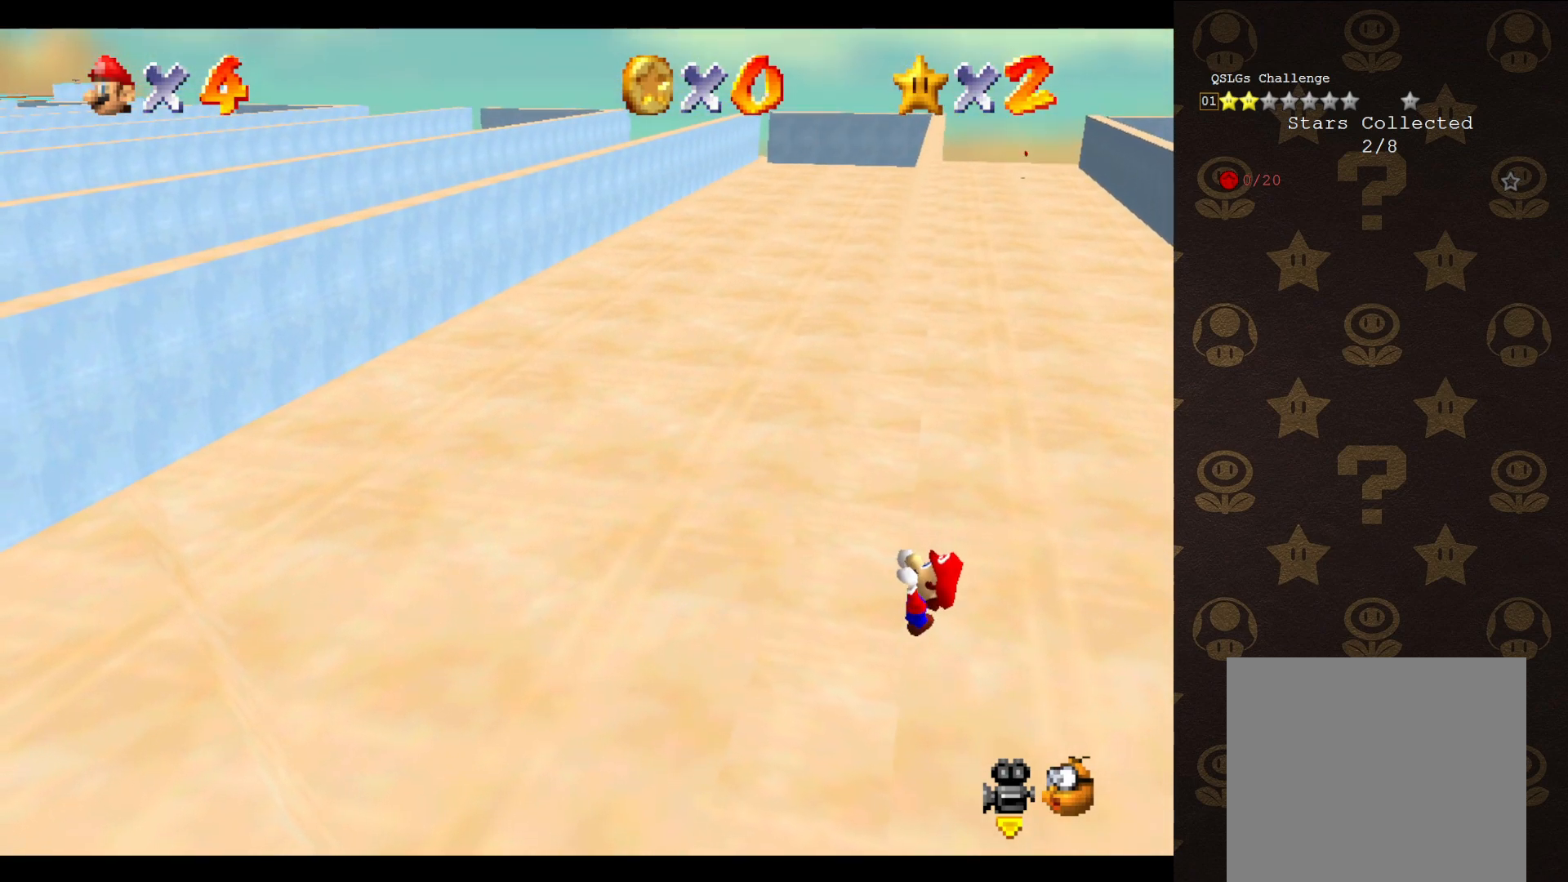
{"buttons": [], "left_stick": "center", "events": []}
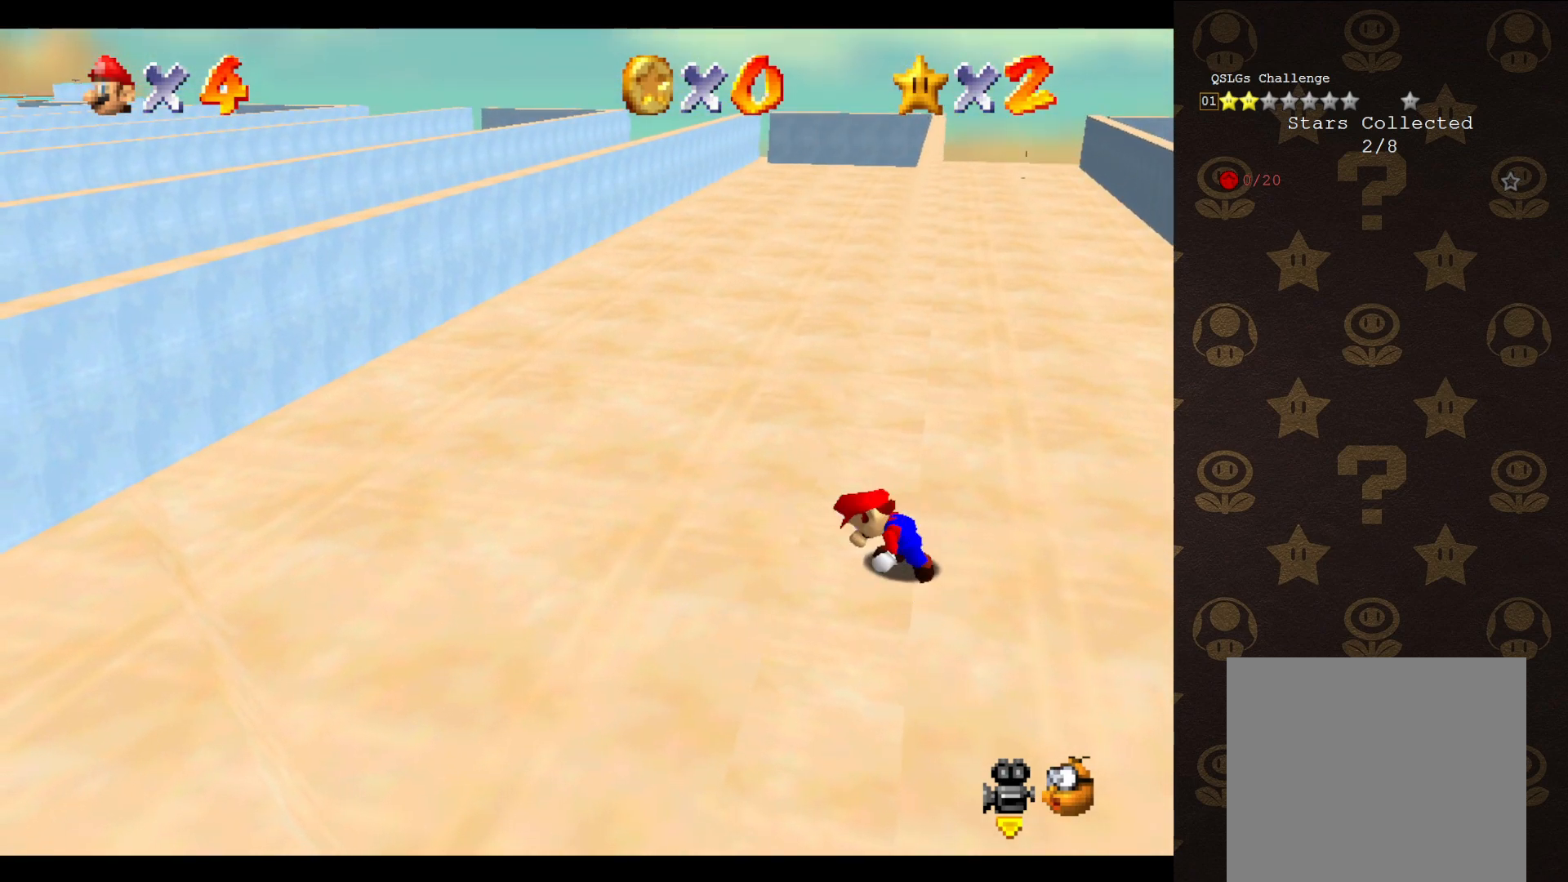
{"buttons": ["A"], "left_stick": "up-right", "events": [[267, "A", "down"], [367, "left_stick", "up-right"]]}
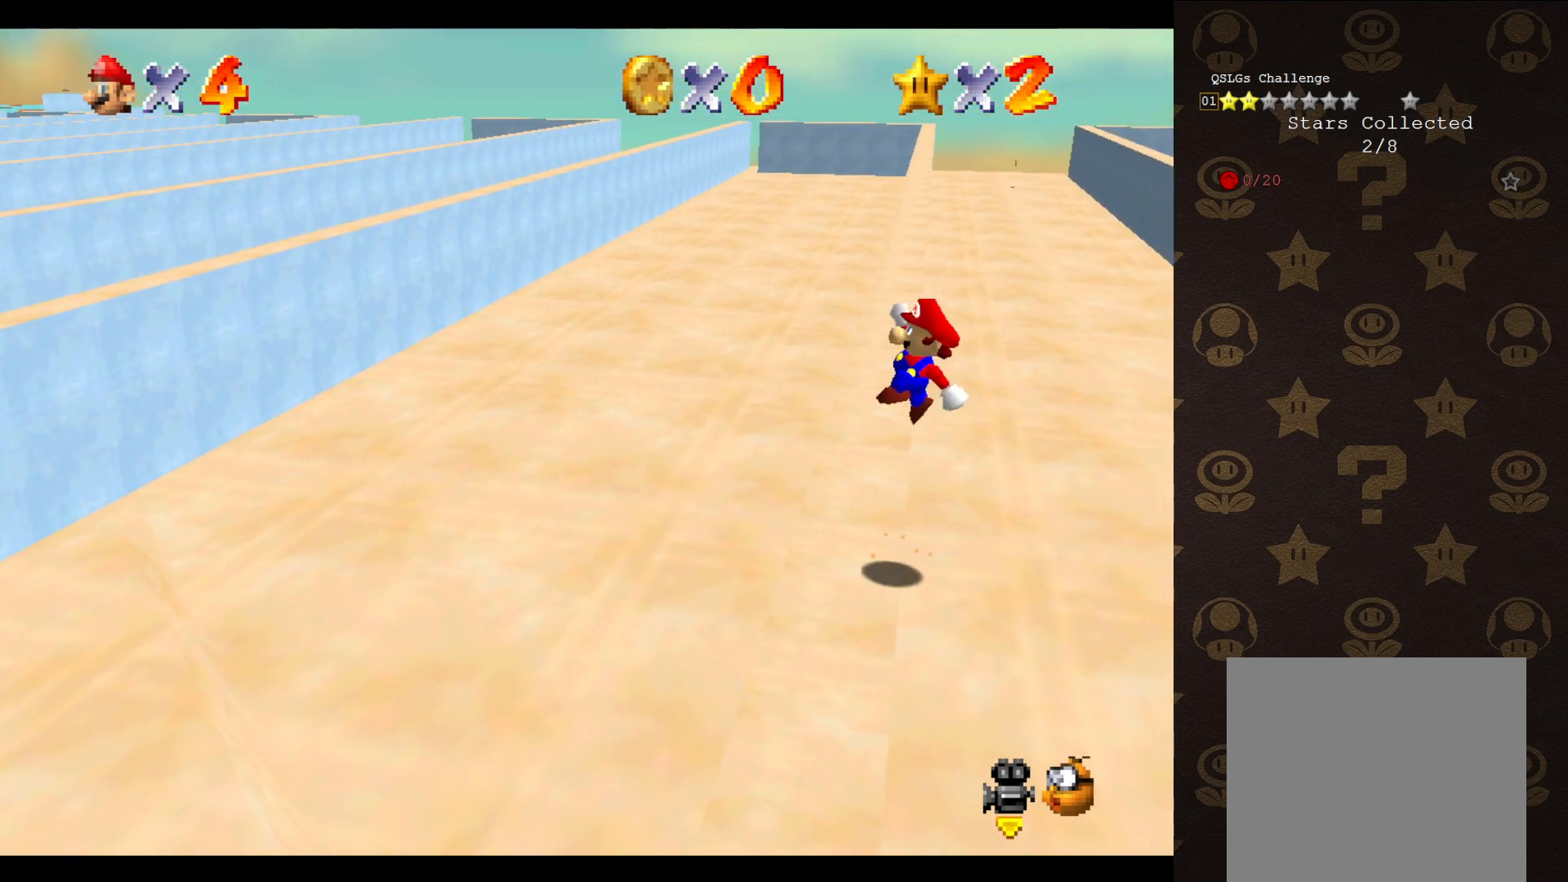
{"buttons": ["A"], "left_stick": "up-left", "events": [[167, "left_stick", "up"], [333, "left_stick", "up-left"]]}
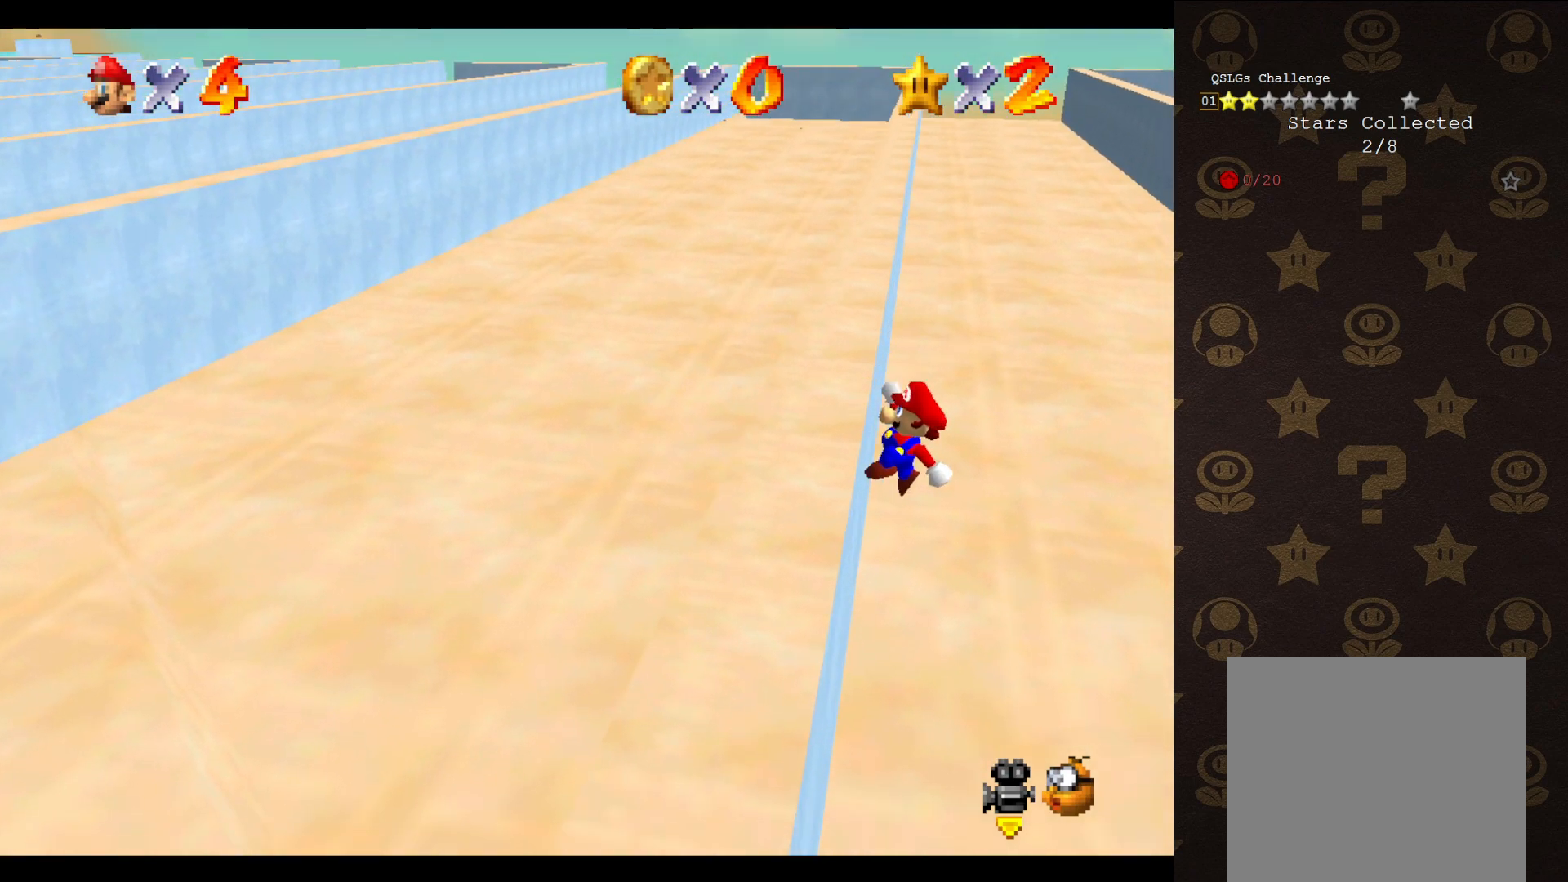
{"buttons": [], "left_stick": "up-left", "events": [[50, "A", "up"]]}
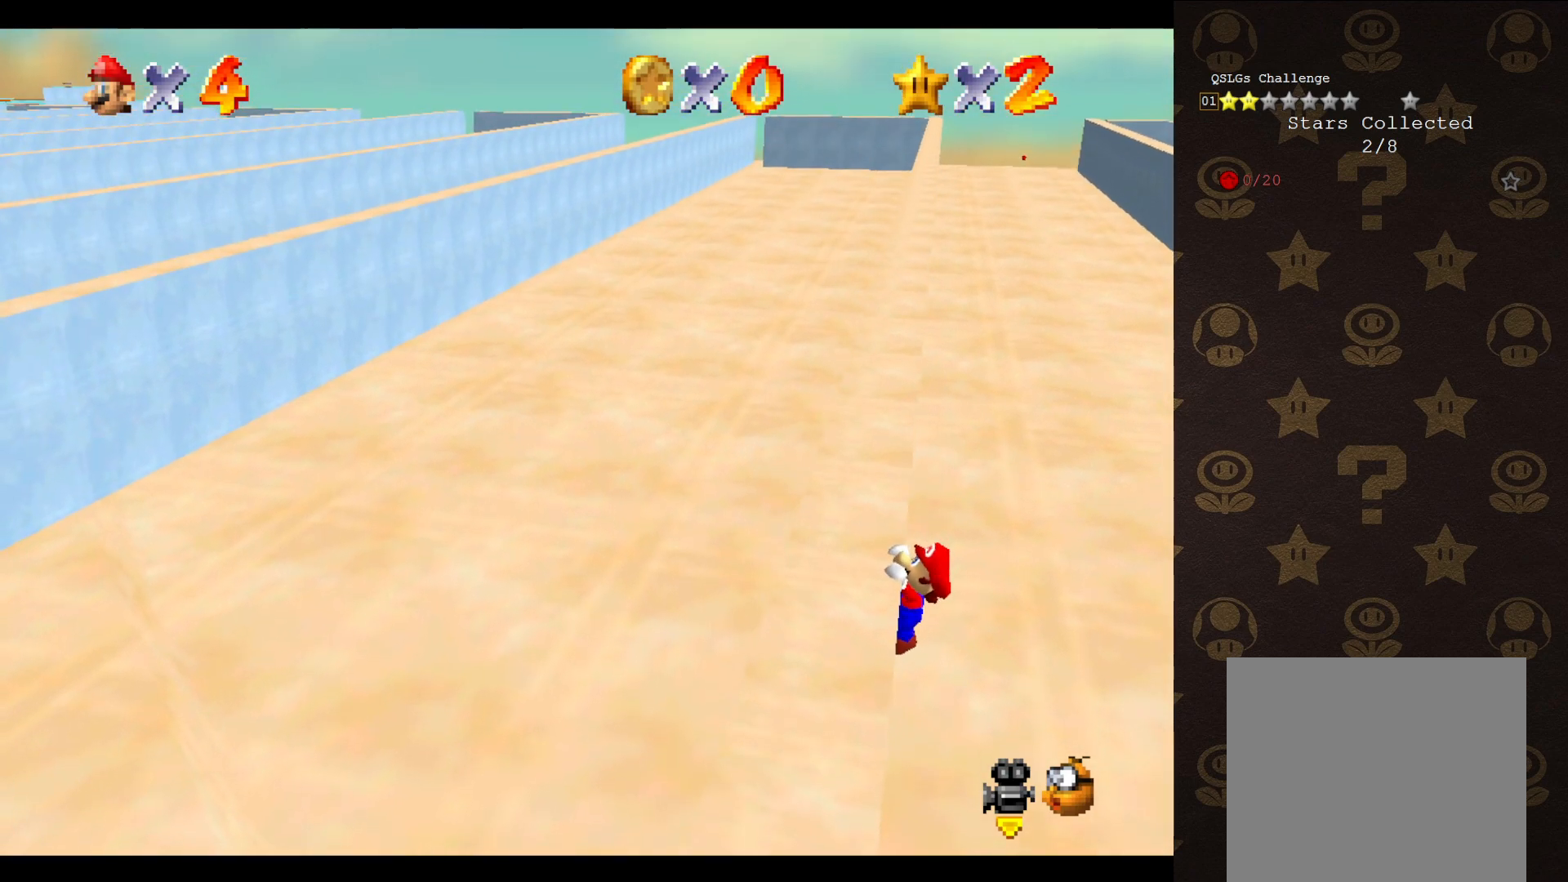
{"buttons": [], "left_stick": "center", "events": [[100, "left_stick", "center"]]}